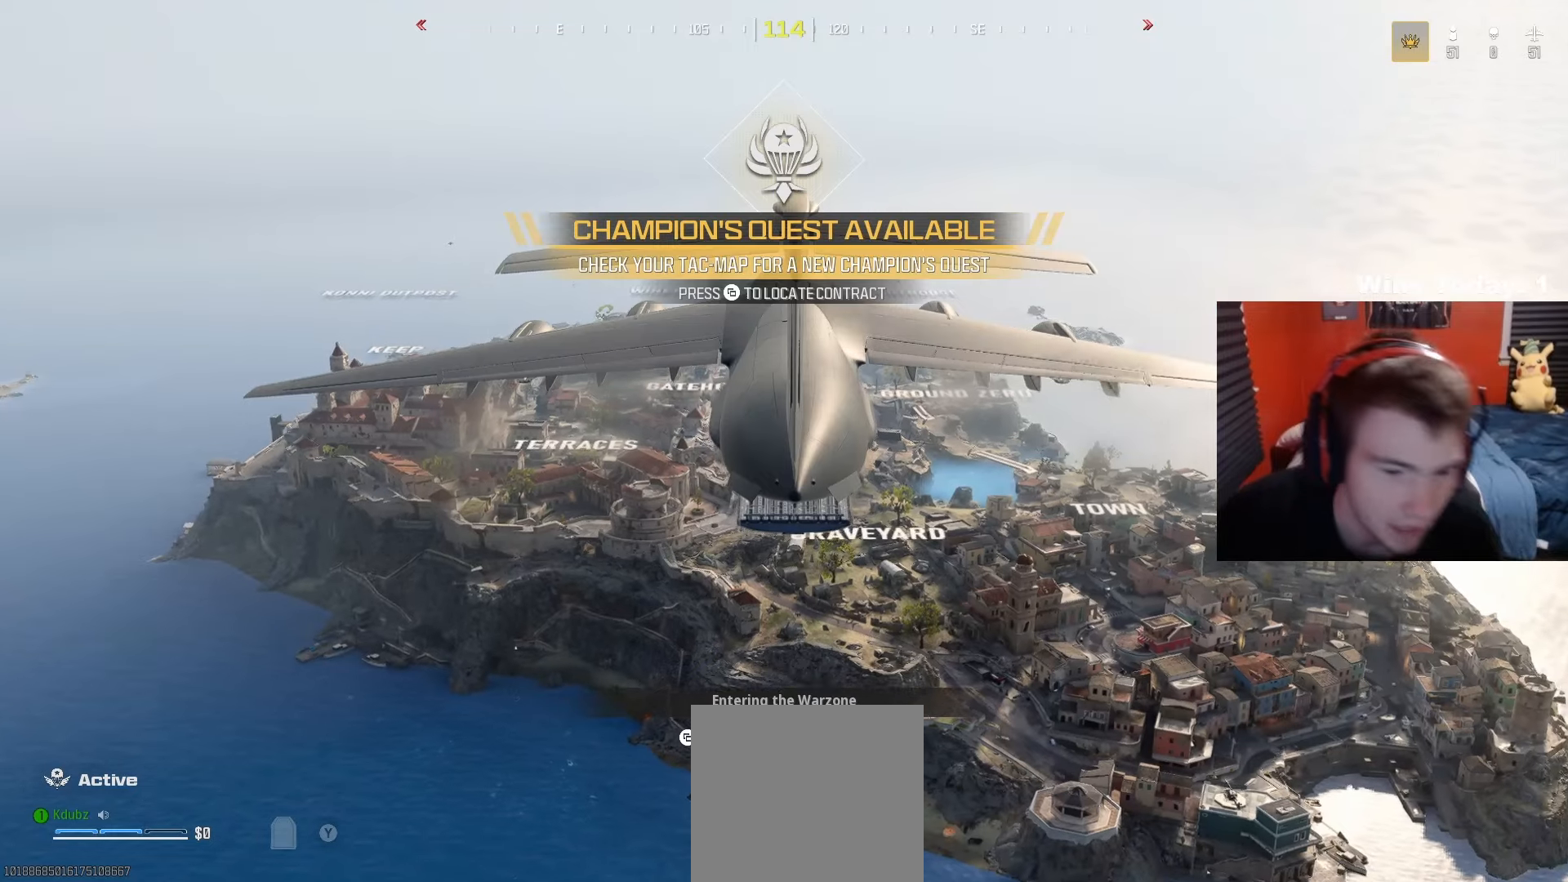
Gameplay with a controller (Xbox layout); each line is a JSON object with the inputs held at the frame after it. "events" lists button and stick changes between this image and that frame as [ms after this image, input, new state], when the widget could be followed in between.
{"buttons": [], "left_stick": "center", "right_stick": "center", "events": []}
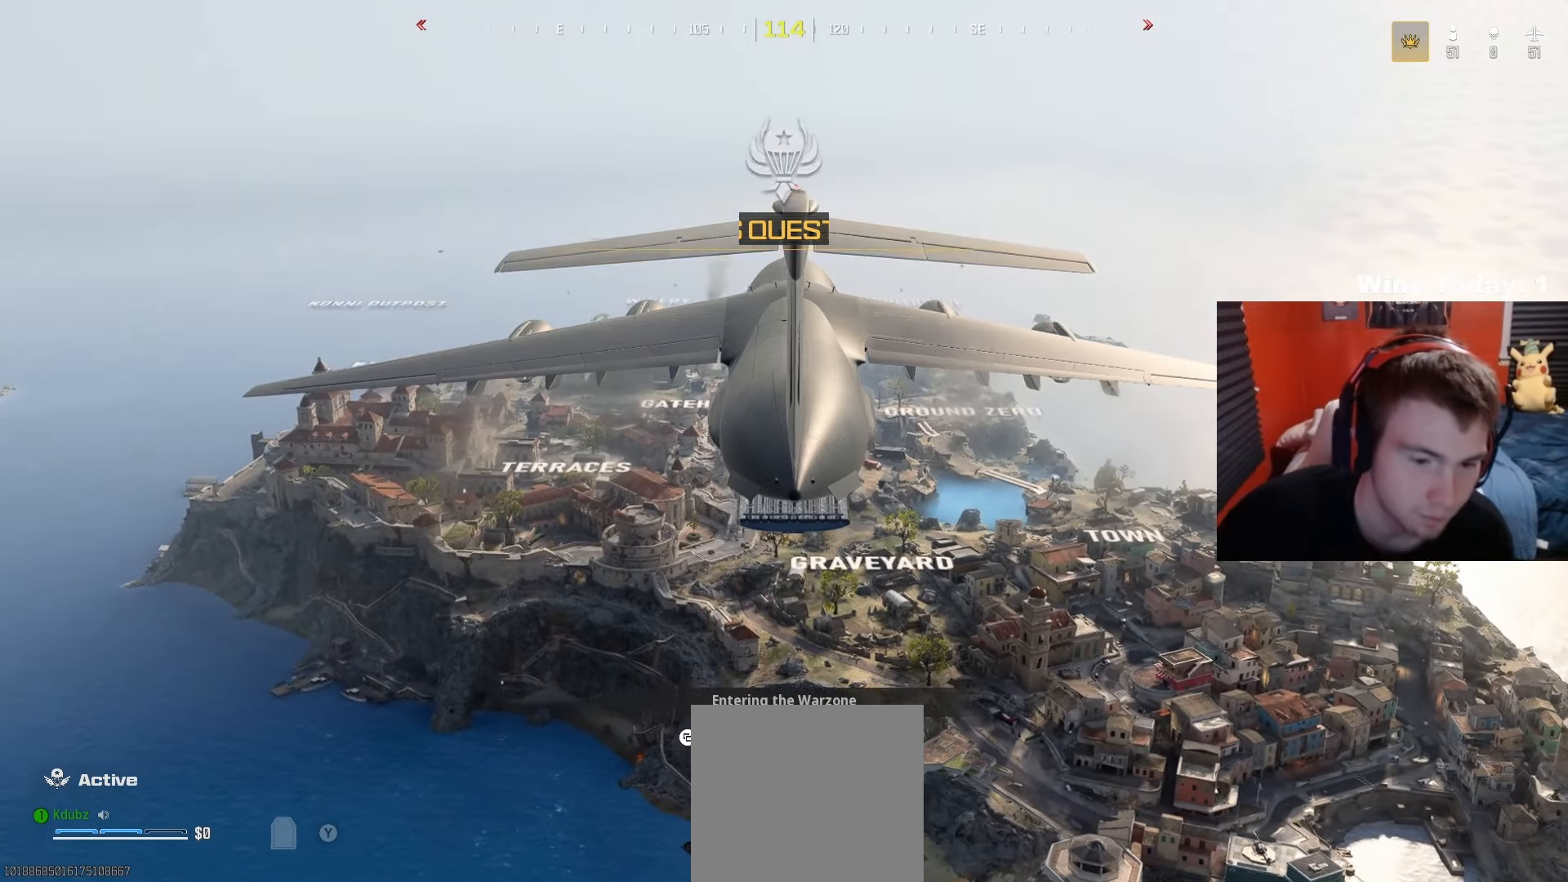
{"buttons": [], "left_stick": "up", "right_stick": "center", "events": [[467, "left_stick", "up"]]}
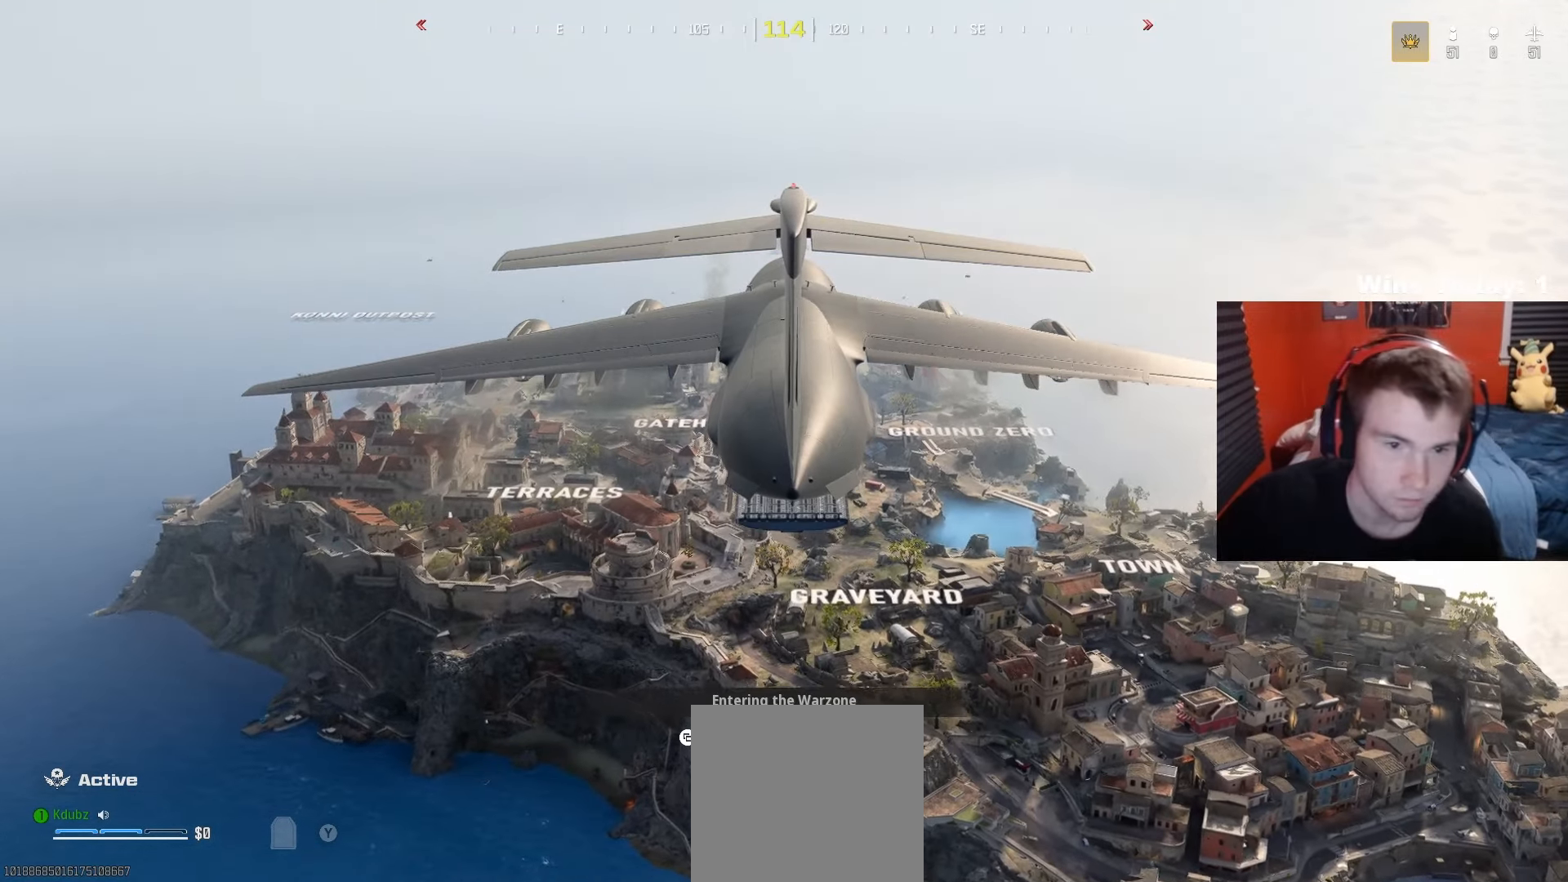
{"buttons": [], "left_stick": "up", "right_stick": "center", "events": []}
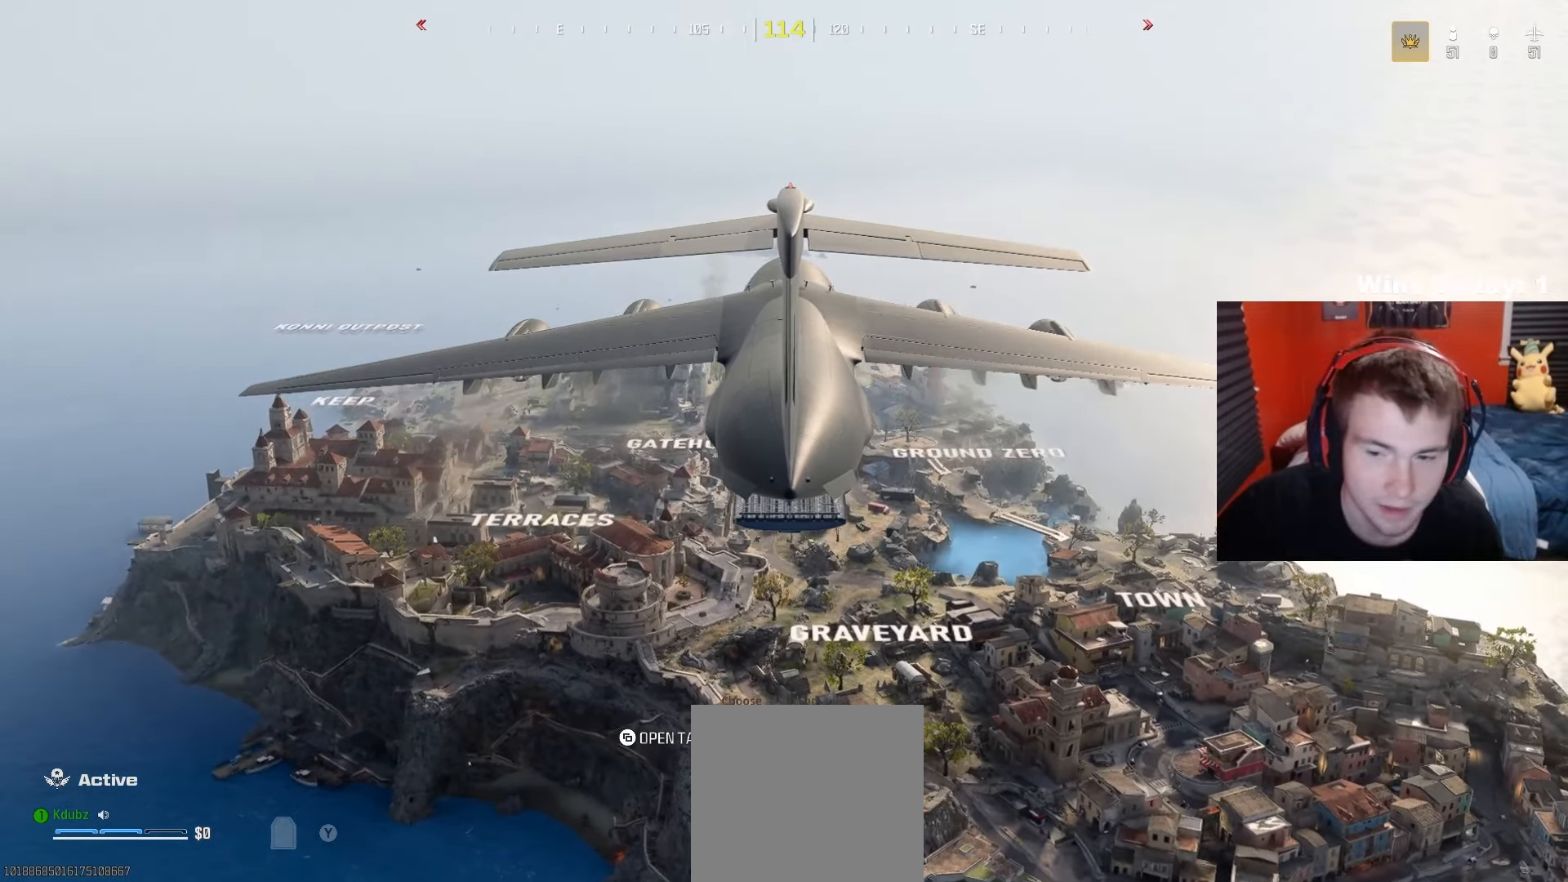
{"buttons": [], "left_stick": "up", "right_stick": "center", "events": []}
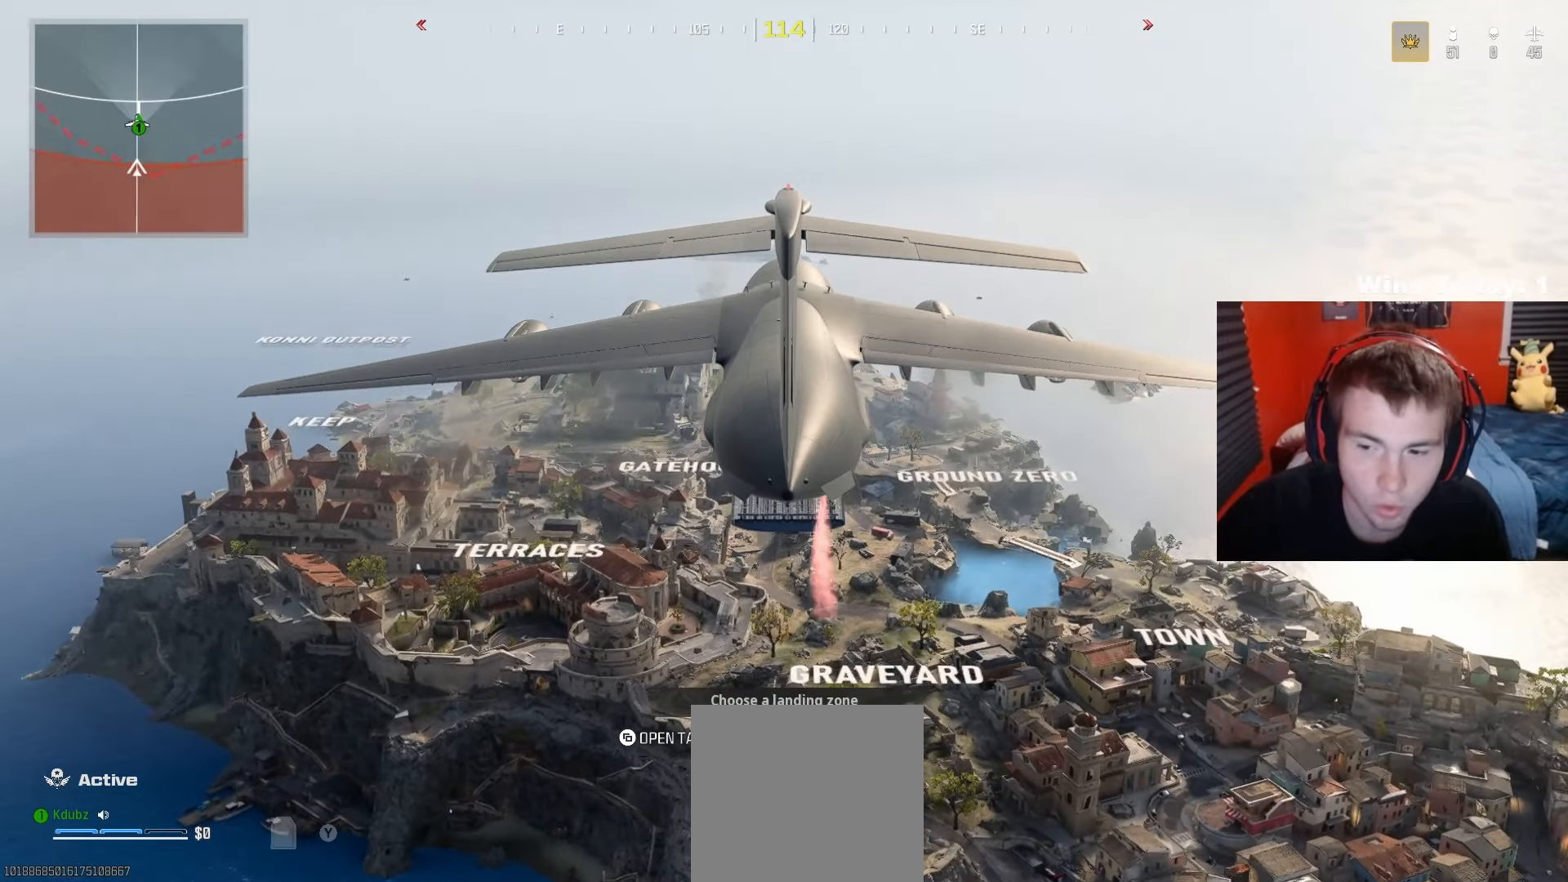
{"buttons": [], "left_stick": "up", "right_stick": "center", "events": []}
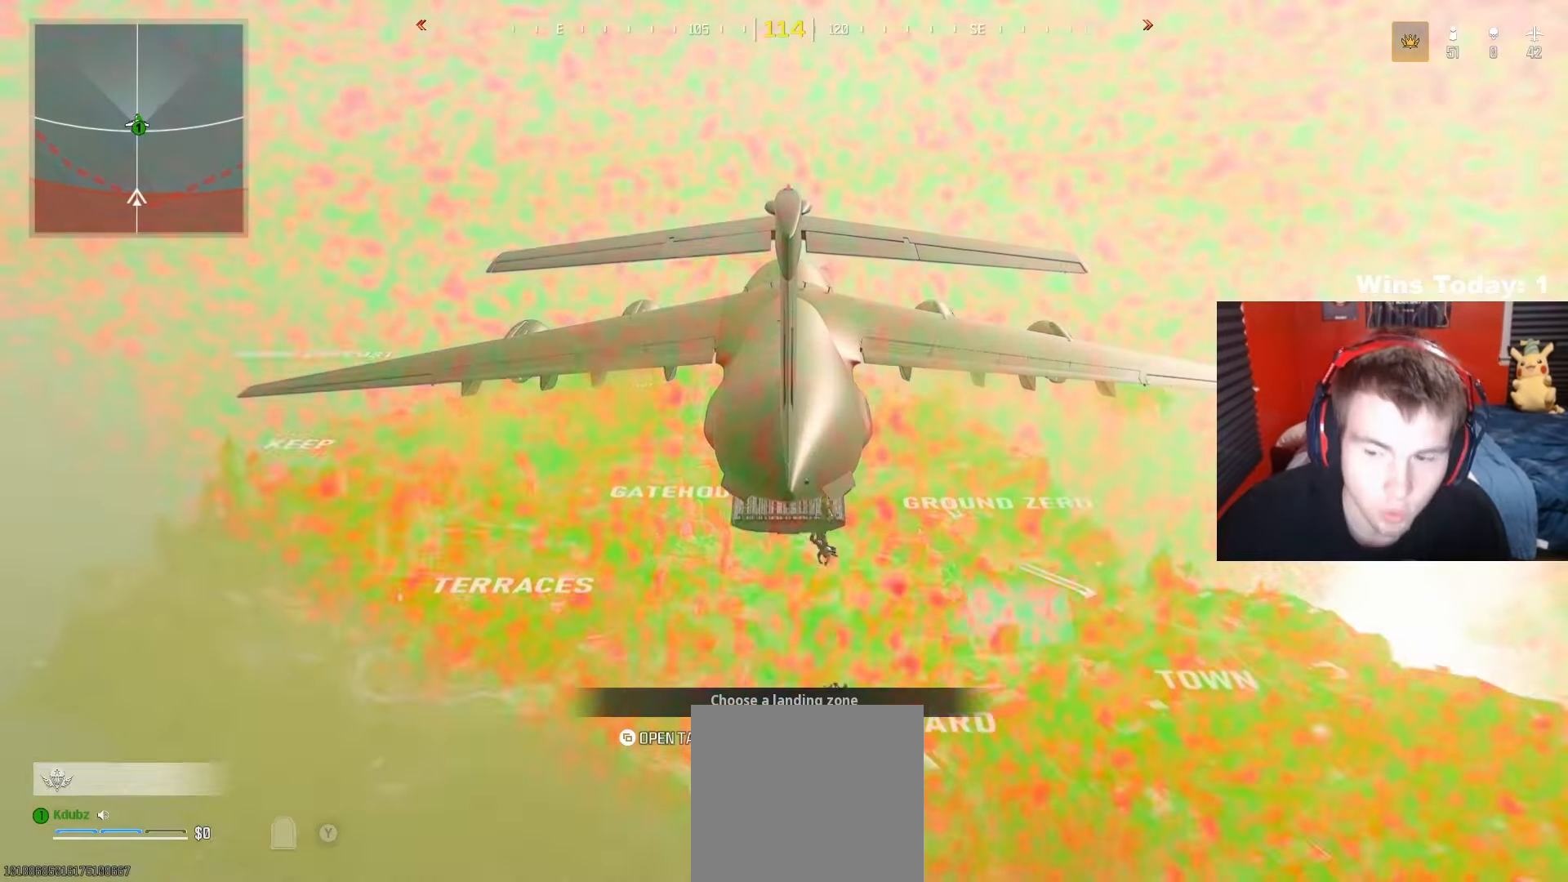
{"buttons": [], "left_stick": "center", "right_stick": "center", "events": [[350, "left_stick", "center"]]}
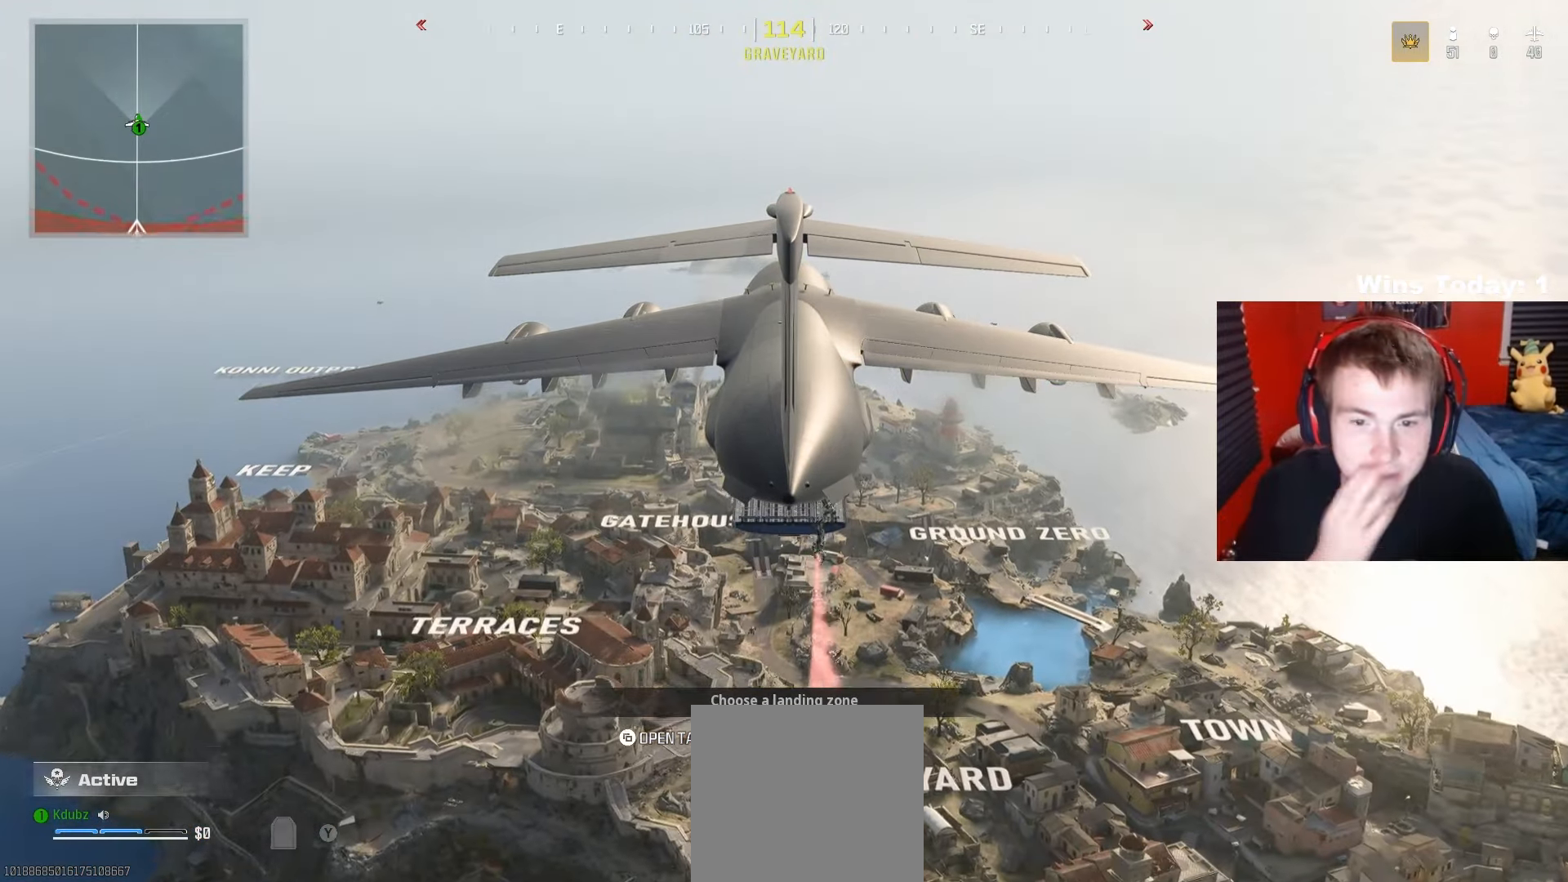
{"buttons": [], "left_stick": "center", "right_stick": "center", "events": []}
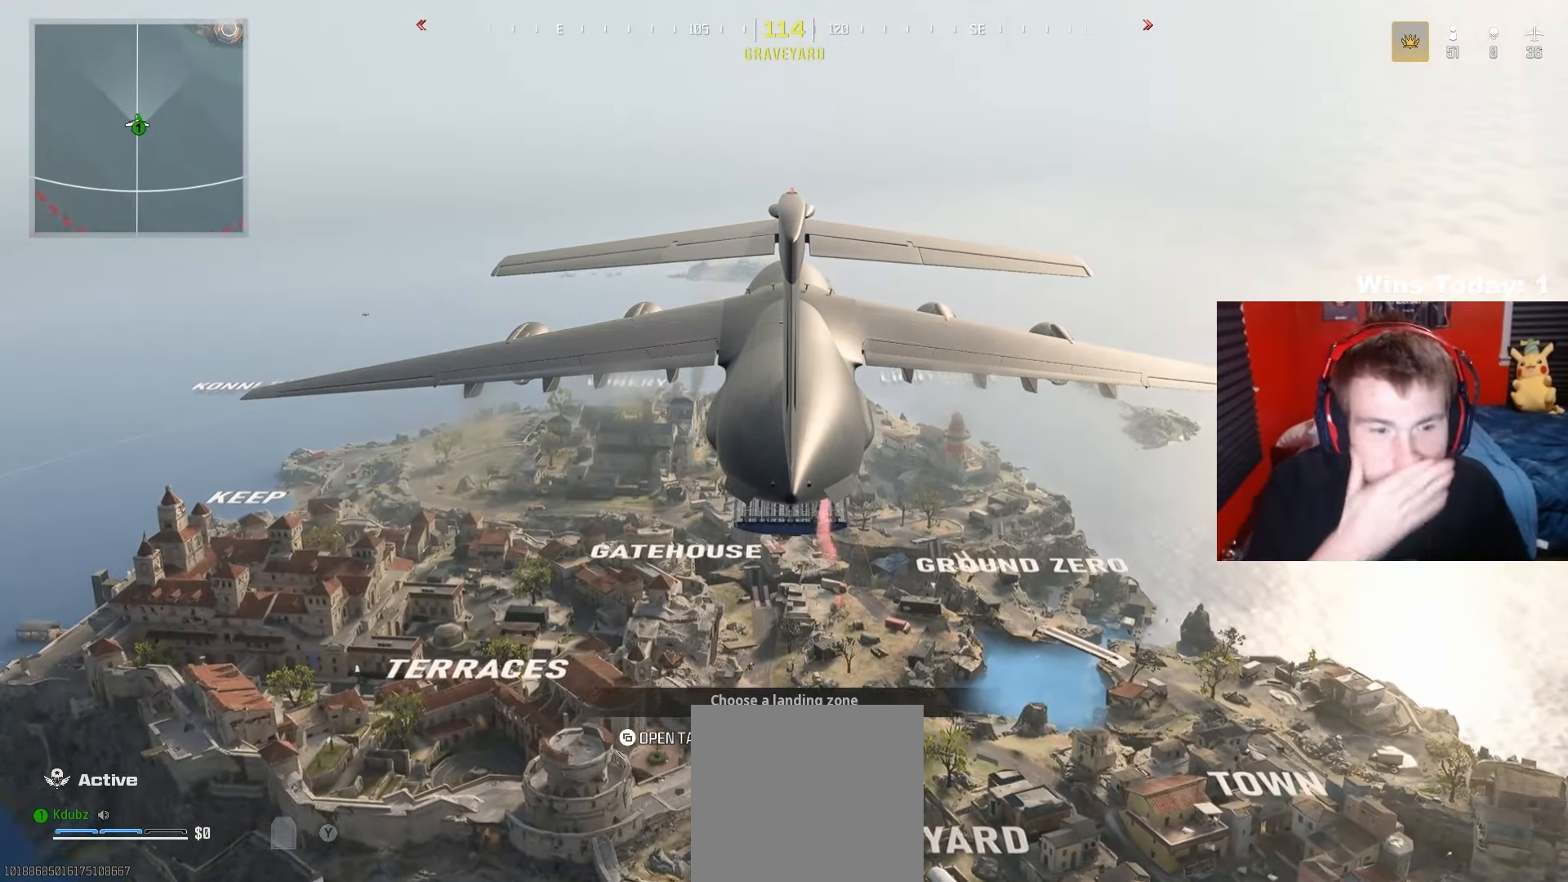
{"buttons": [], "left_stick": "center", "right_stick": "center", "events": []}
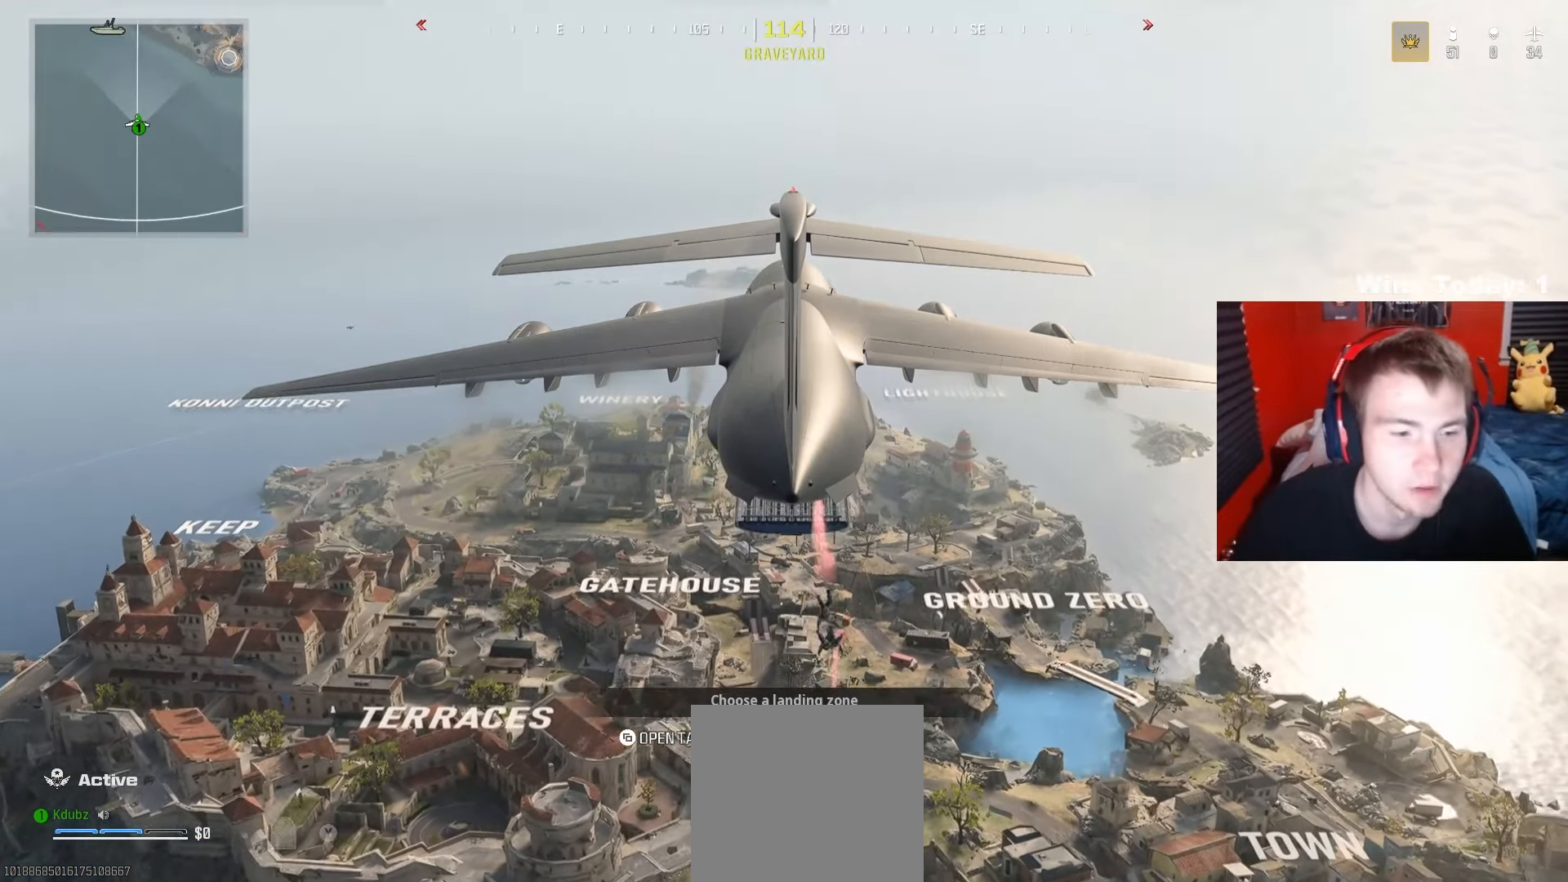
{"buttons": [], "left_stick": "center", "right_stick": "down-left", "events": [[400, "right_stick", "down-left"]]}
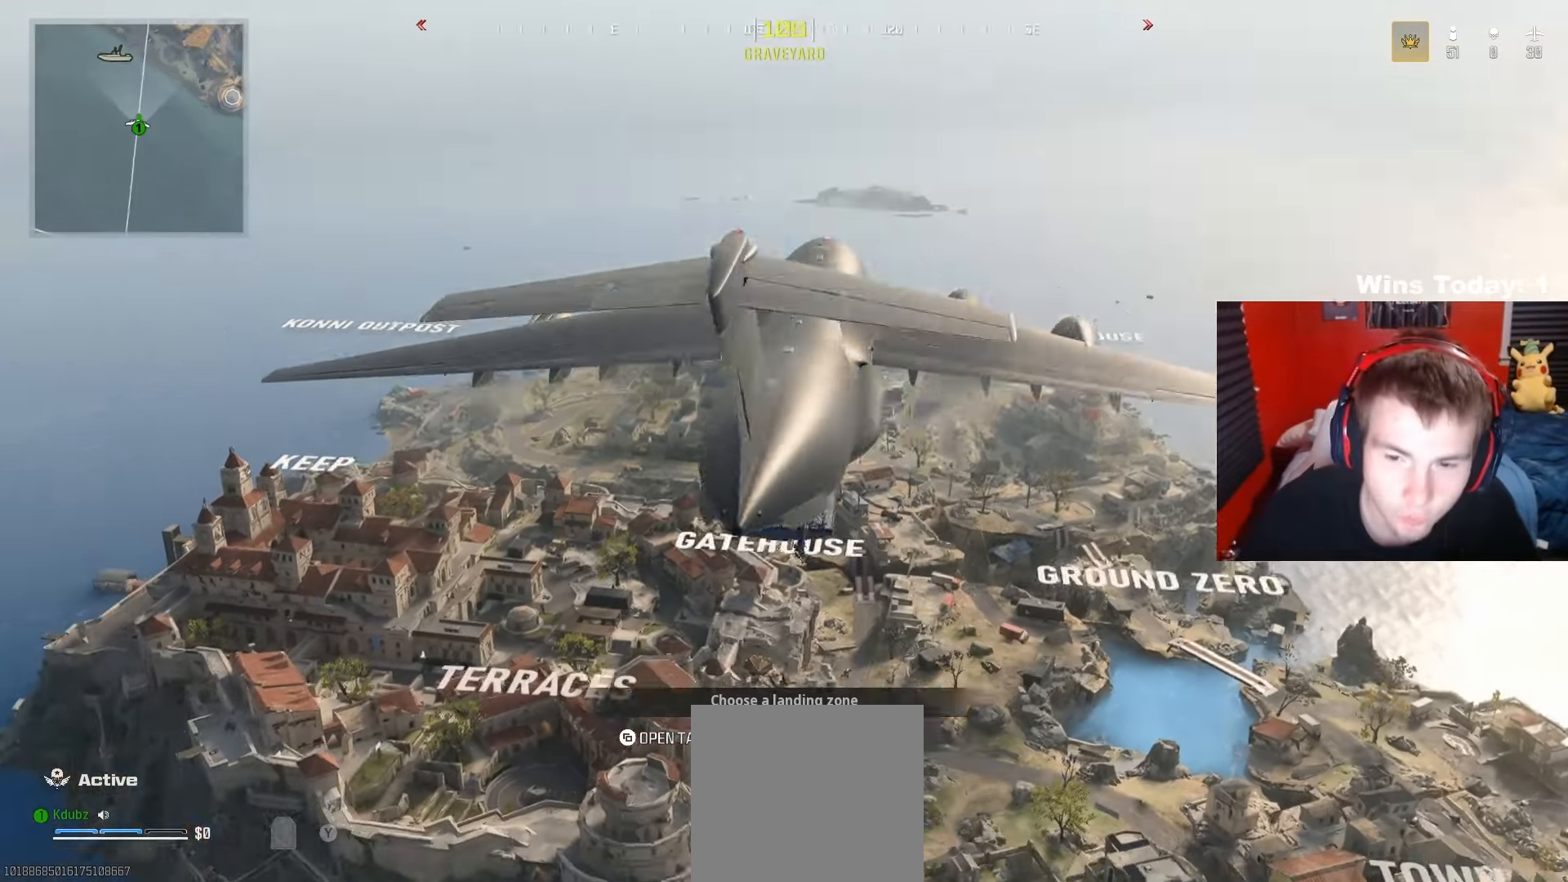
{"buttons": [], "left_stick": "center", "right_stick": "center", "events": [[117, "right_stick", "center"]]}
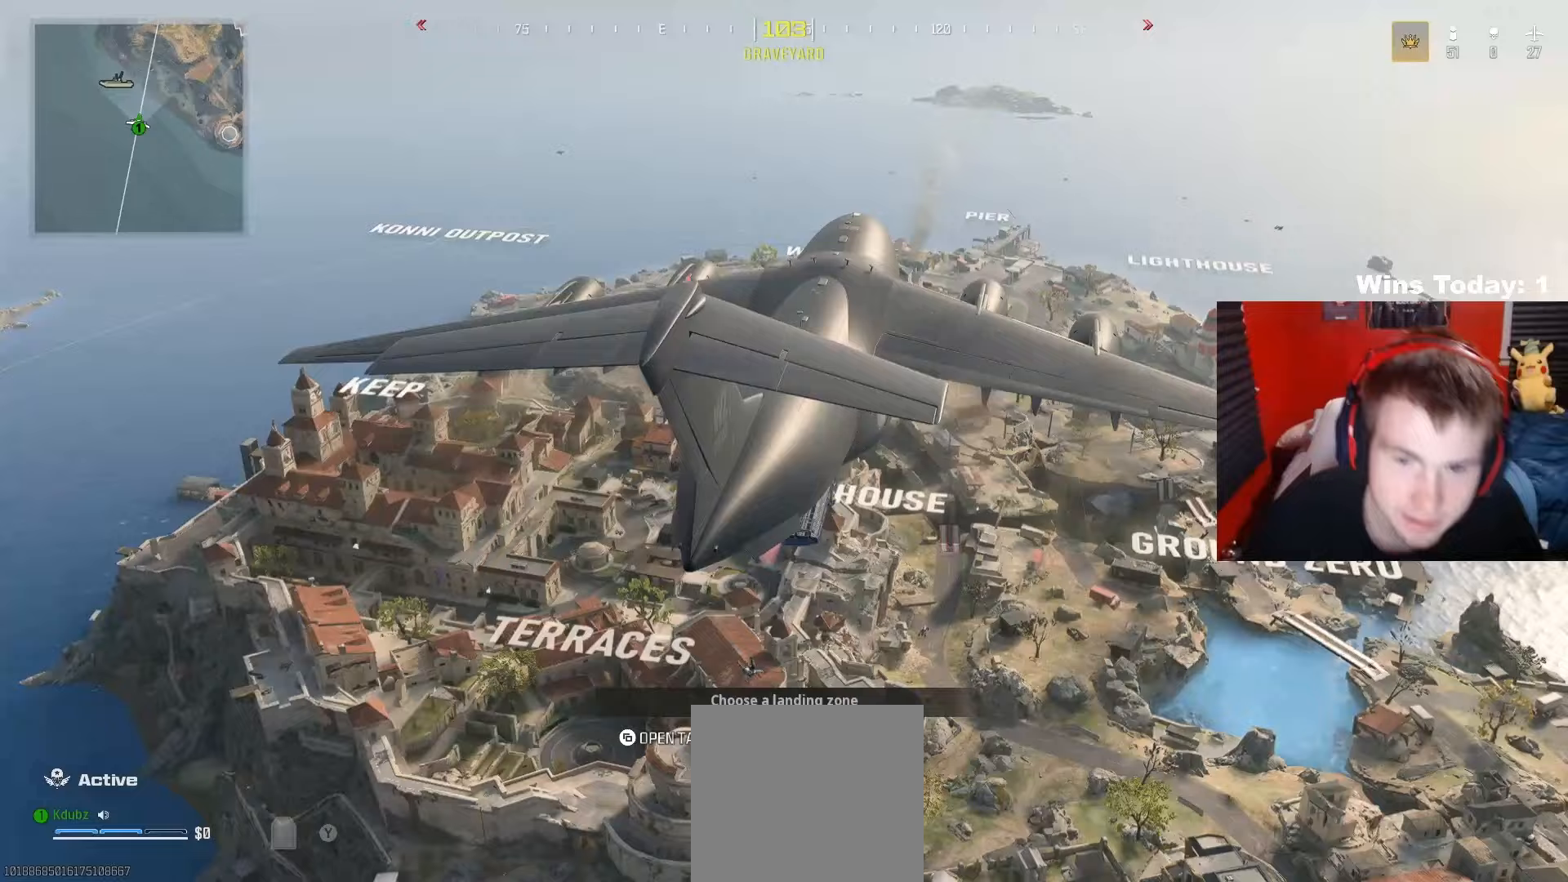
{"buttons": [], "left_stick": "up", "right_stick": "center", "events": [[17, "right_stick", "left"], [67, "right_stick", "up-left"], [267, "right_stick", "center"], [450, "left_stick", "up"]]}
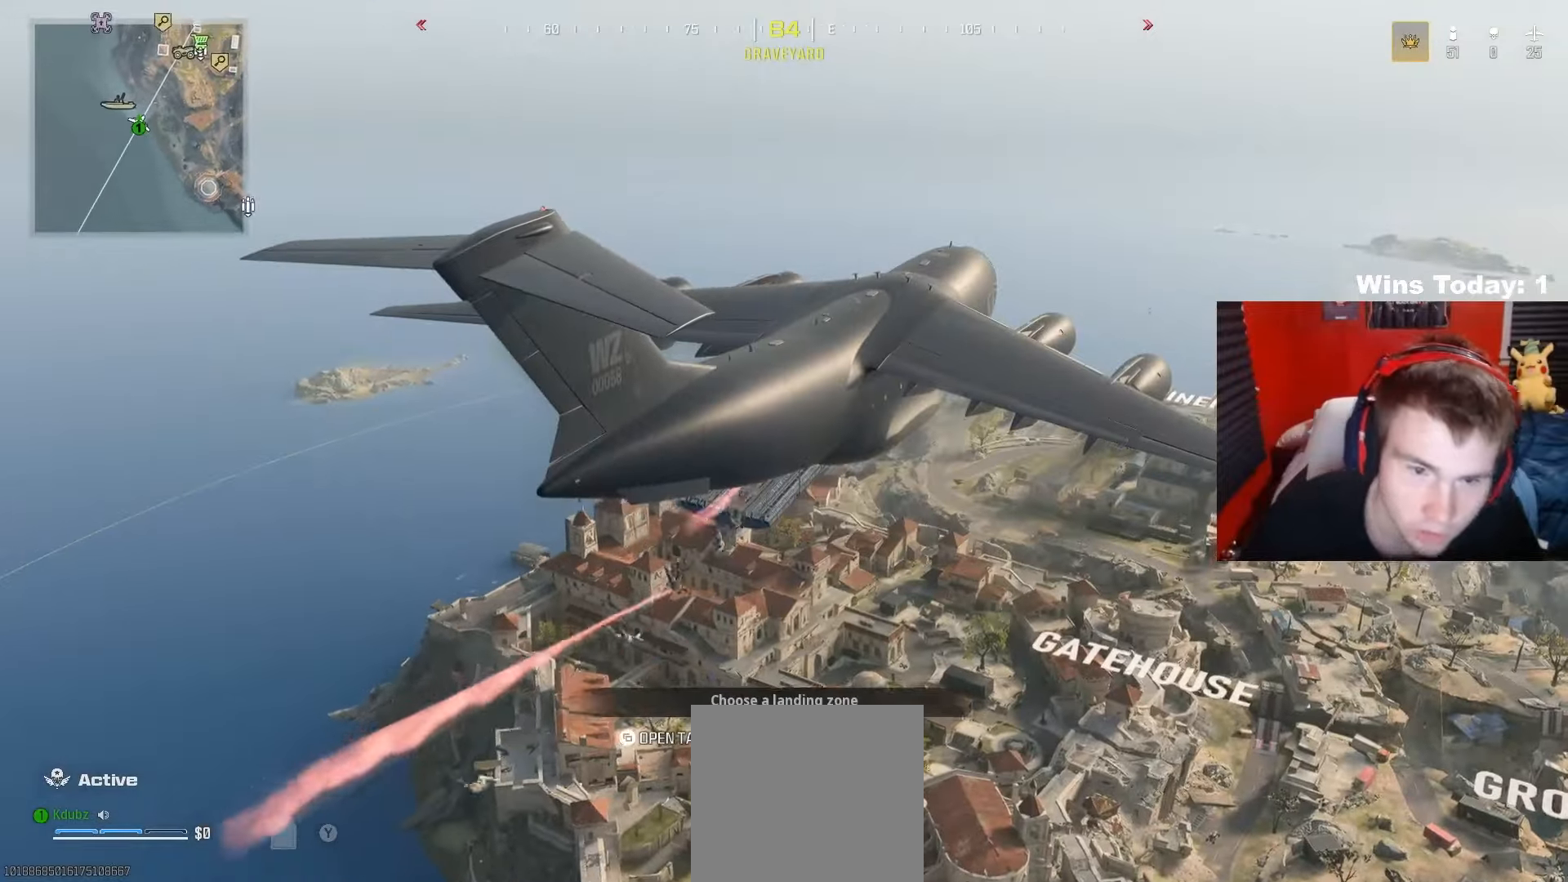
{"buttons": [], "left_stick": "center", "right_stick": "up-left", "events": [[33, "right_stick", "up-left"], [133, "right_stick", "center"], [317, "left_stick", "center"], [467, "right_stick", "up-left"]]}
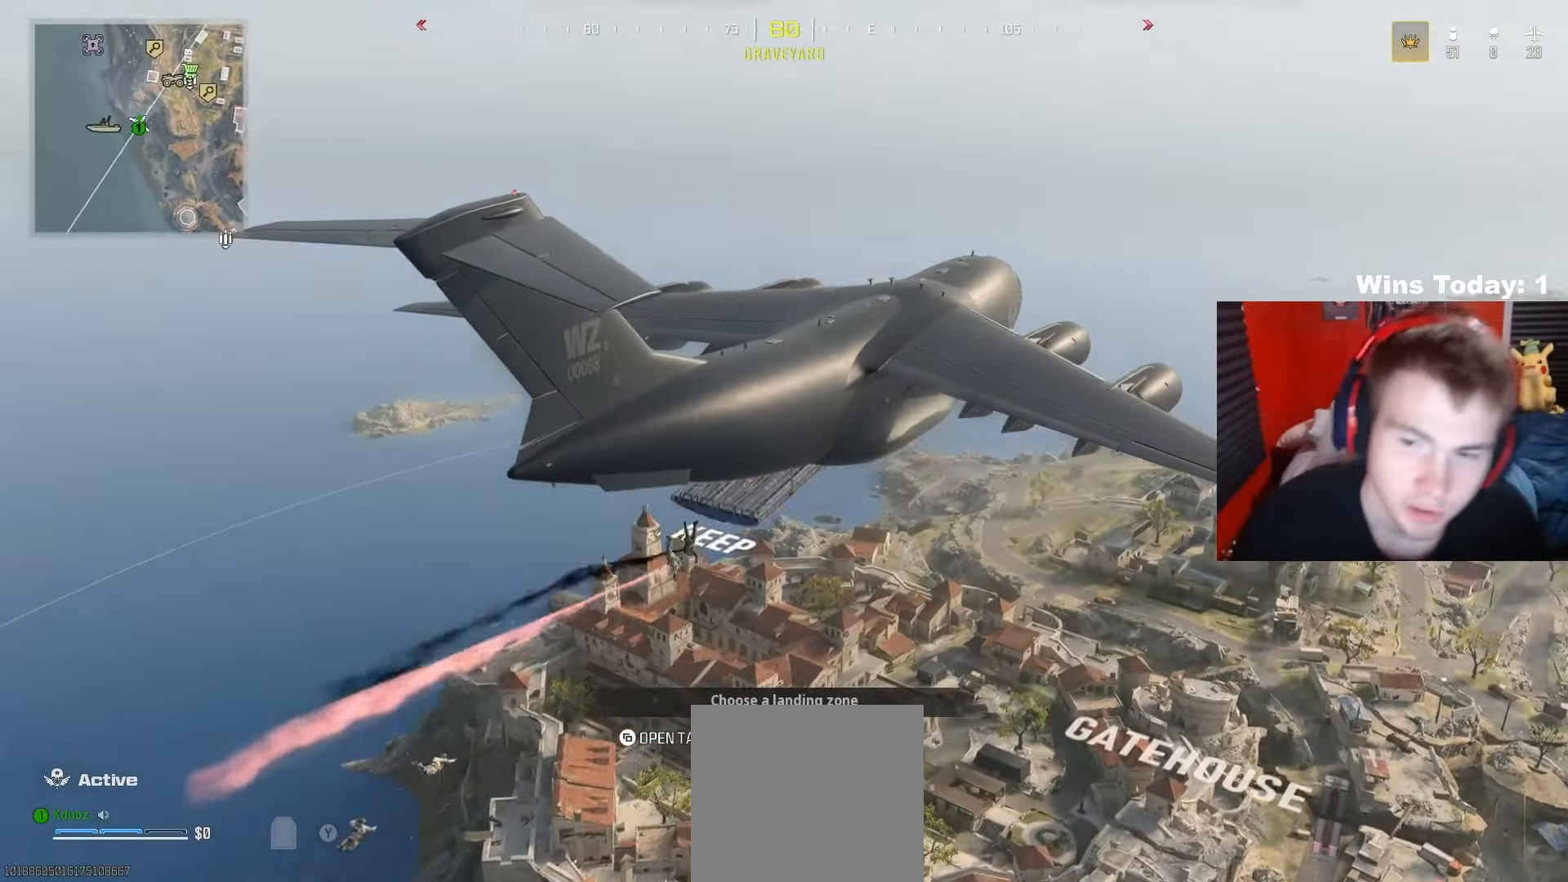
{"buttons": ["A"], "left_stick": "up-left", "right_stick": "center", "events": [[67, "left_stick", "up-right"], [100, "right_stick", "center"], [217, "left_stick", "center"], [300, "left_stick", "up-left"], [400, "A", "down"]]}
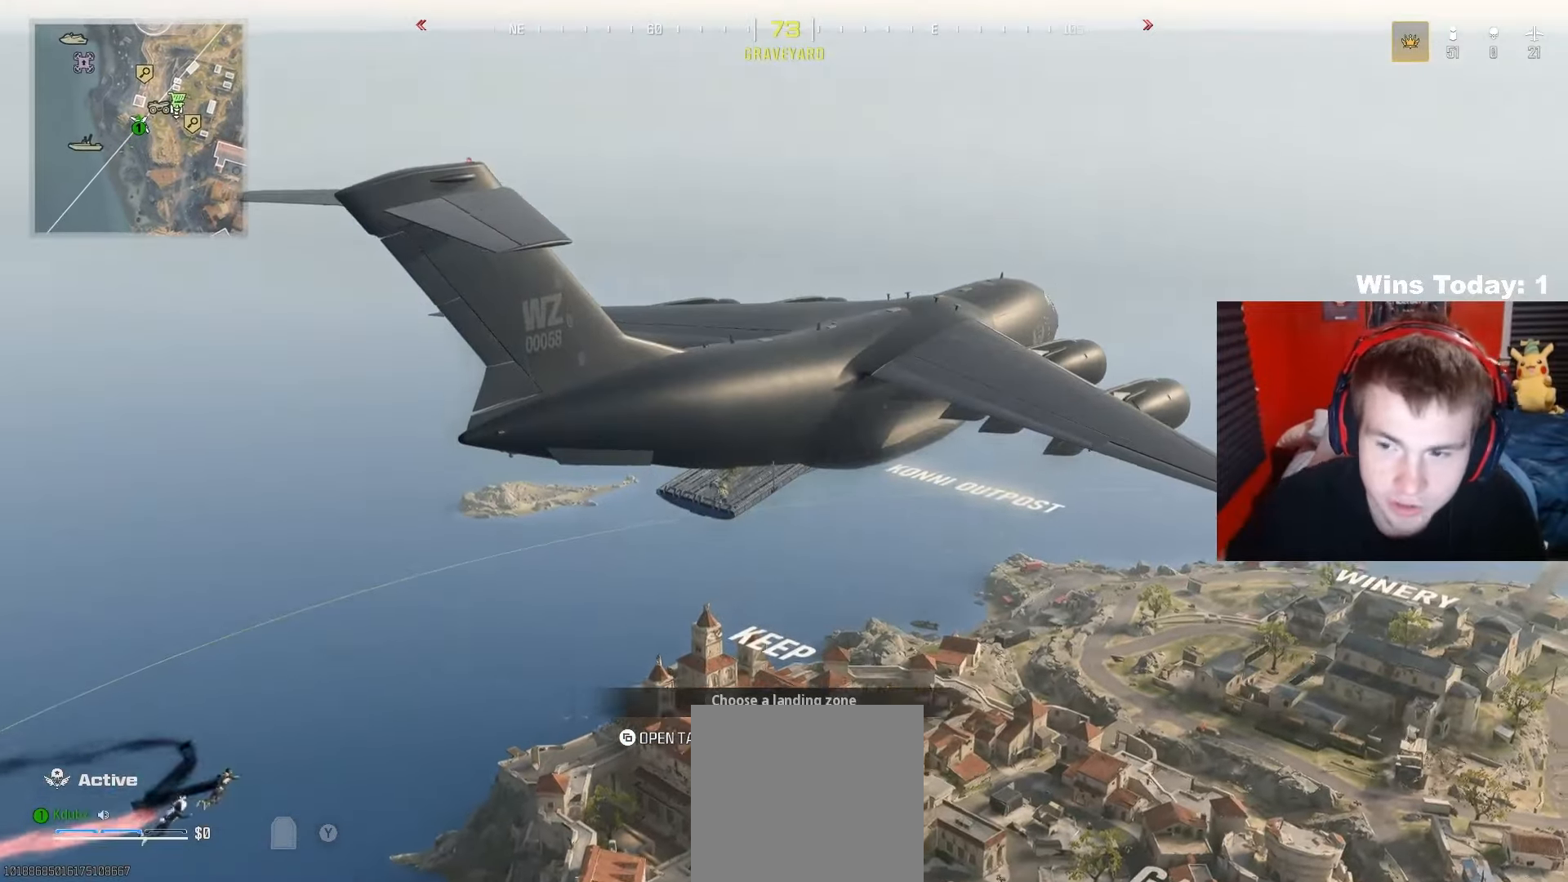
{"buttons": [], "left_stick": "up-left", "right_stick": "center", "events": [[383, "A", "up"]]}
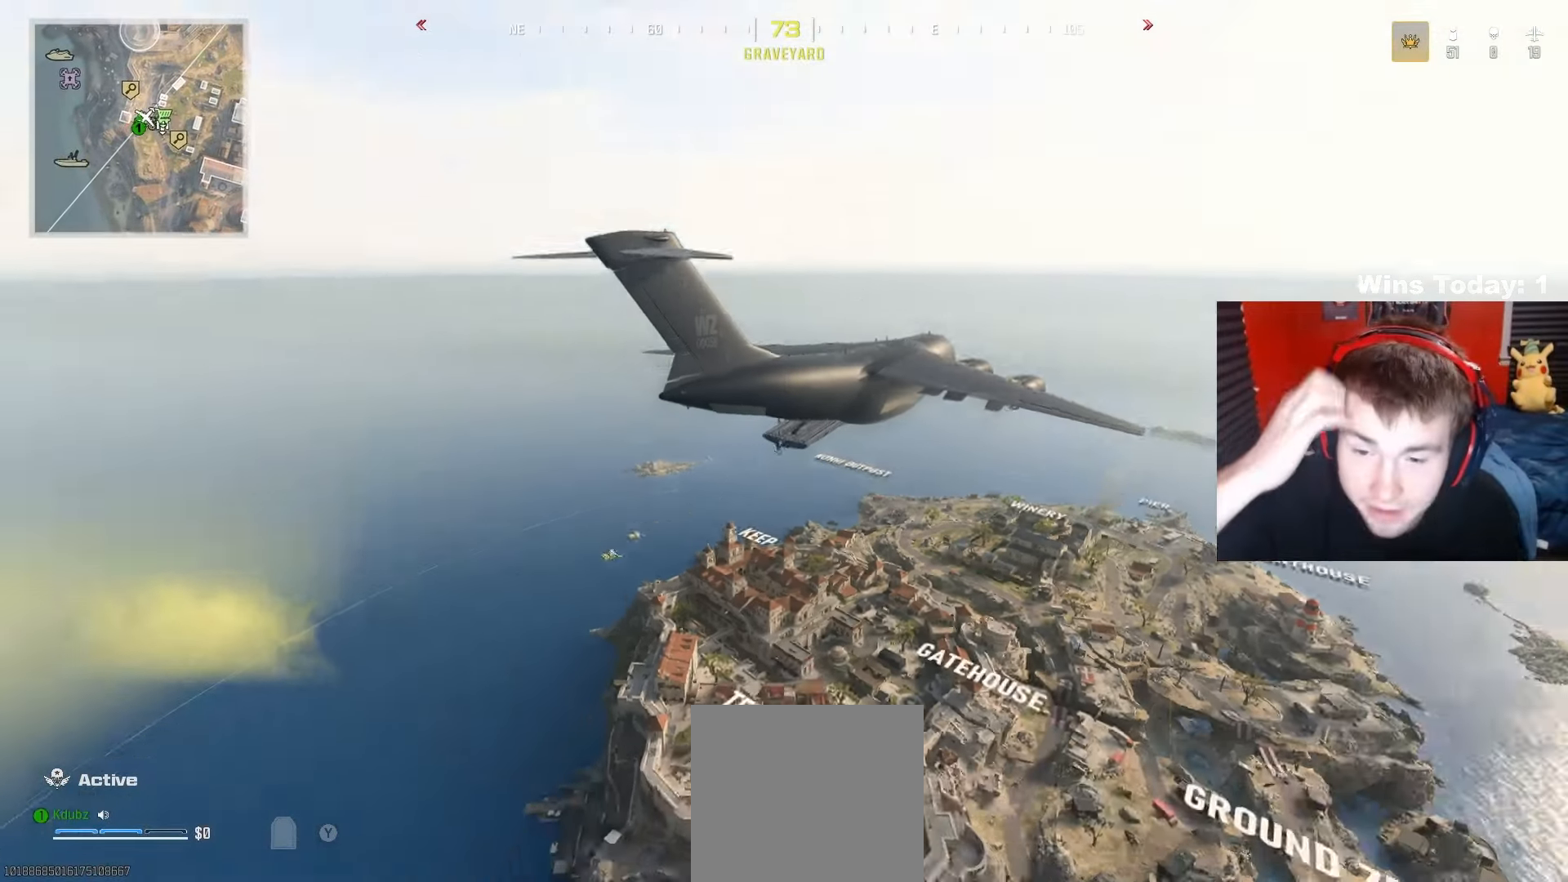
{"buttons": [], "left_stick": "up-left", "right_stick": "center", "events": []}
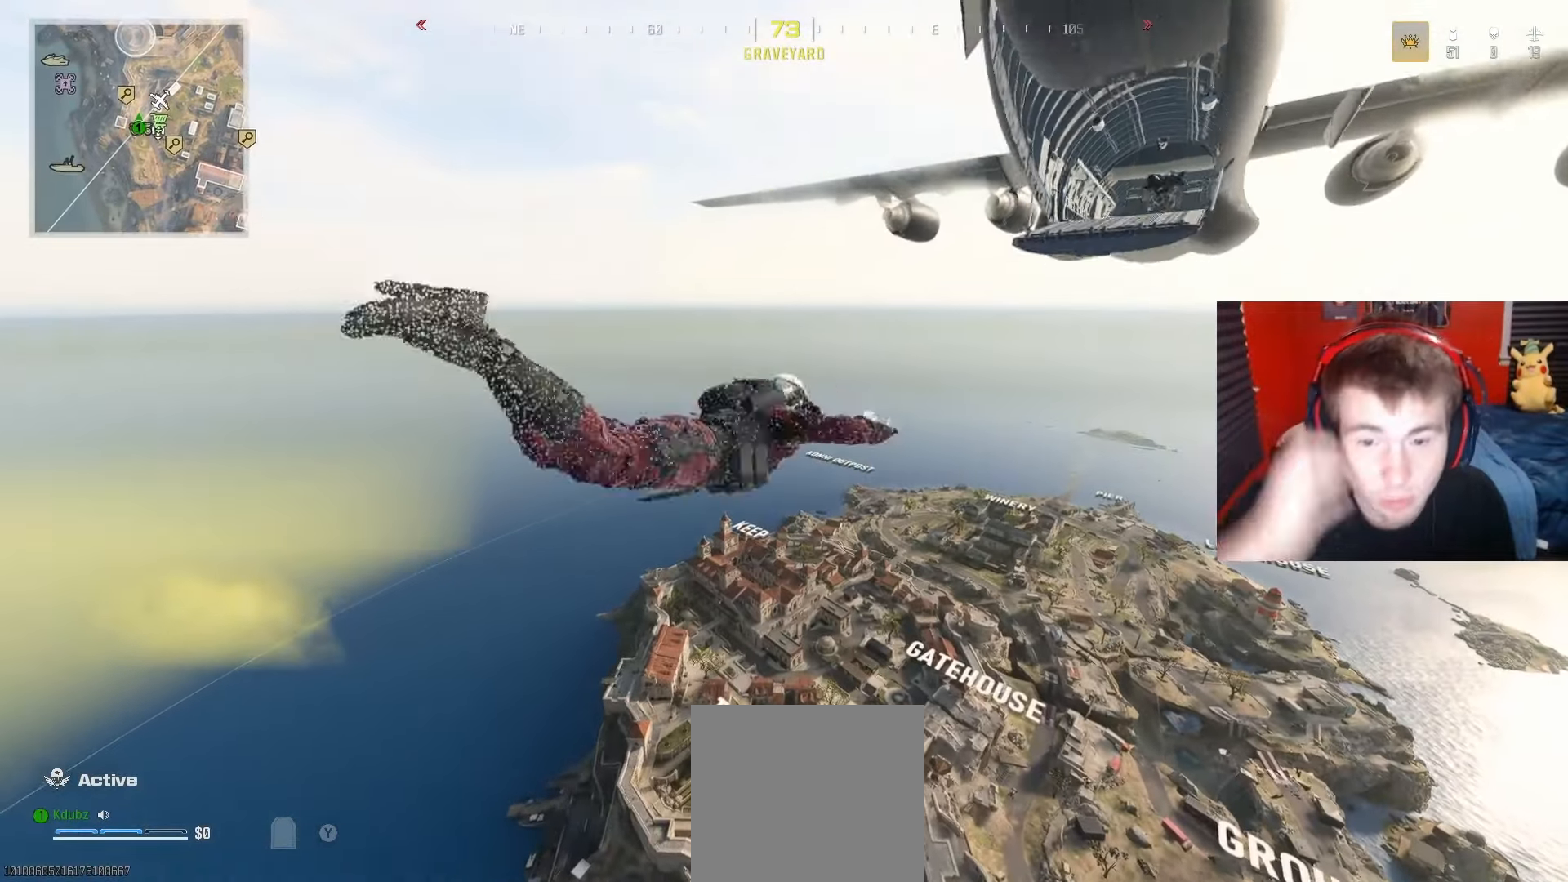
{"buttons": [], "left_stick": "up-left", "right_stick": "center", "events": []}
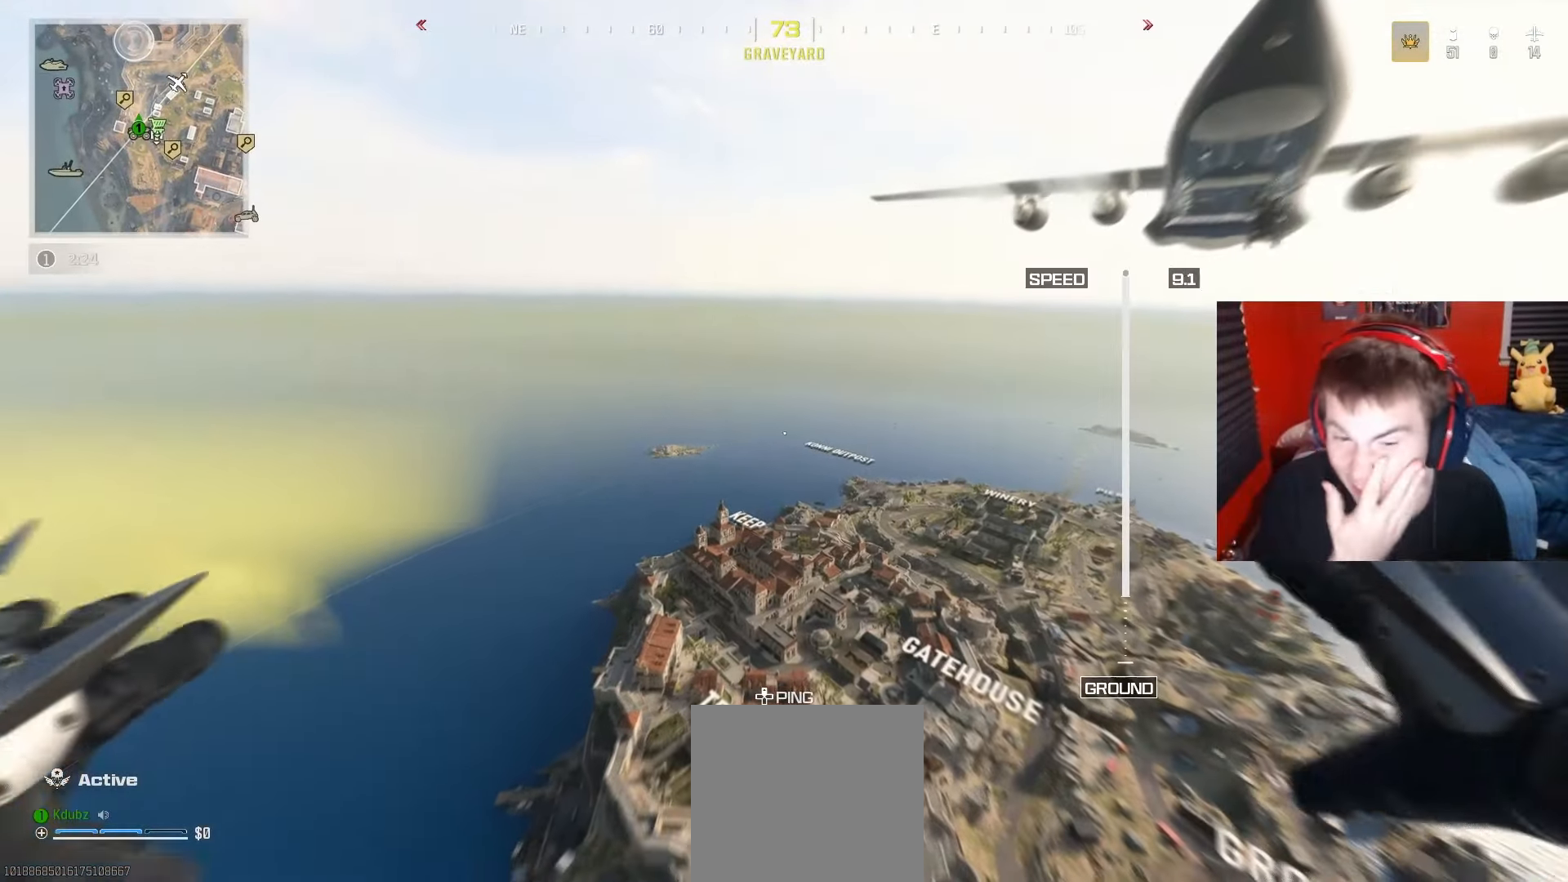
{"buttons": [], "left_stick": "up-left", "right_stick": "center", "events": []}
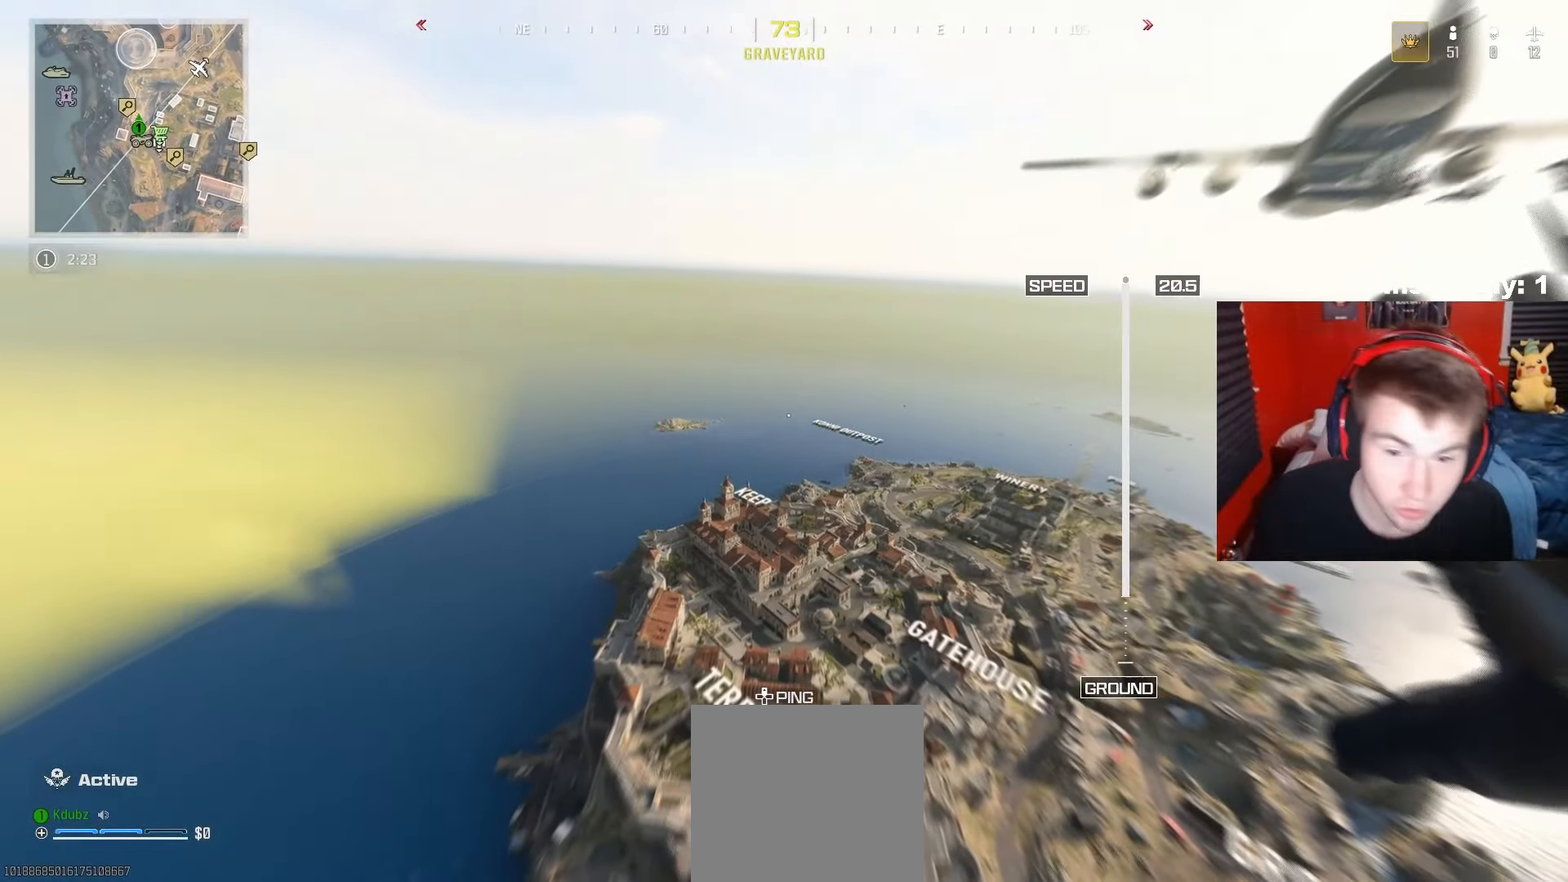
{"buttons": [], "left_stick": "up", "right_stick": "down-left", "events": [[317, "right_stick", "down-left"], [433, "left_stick", "up"]]}
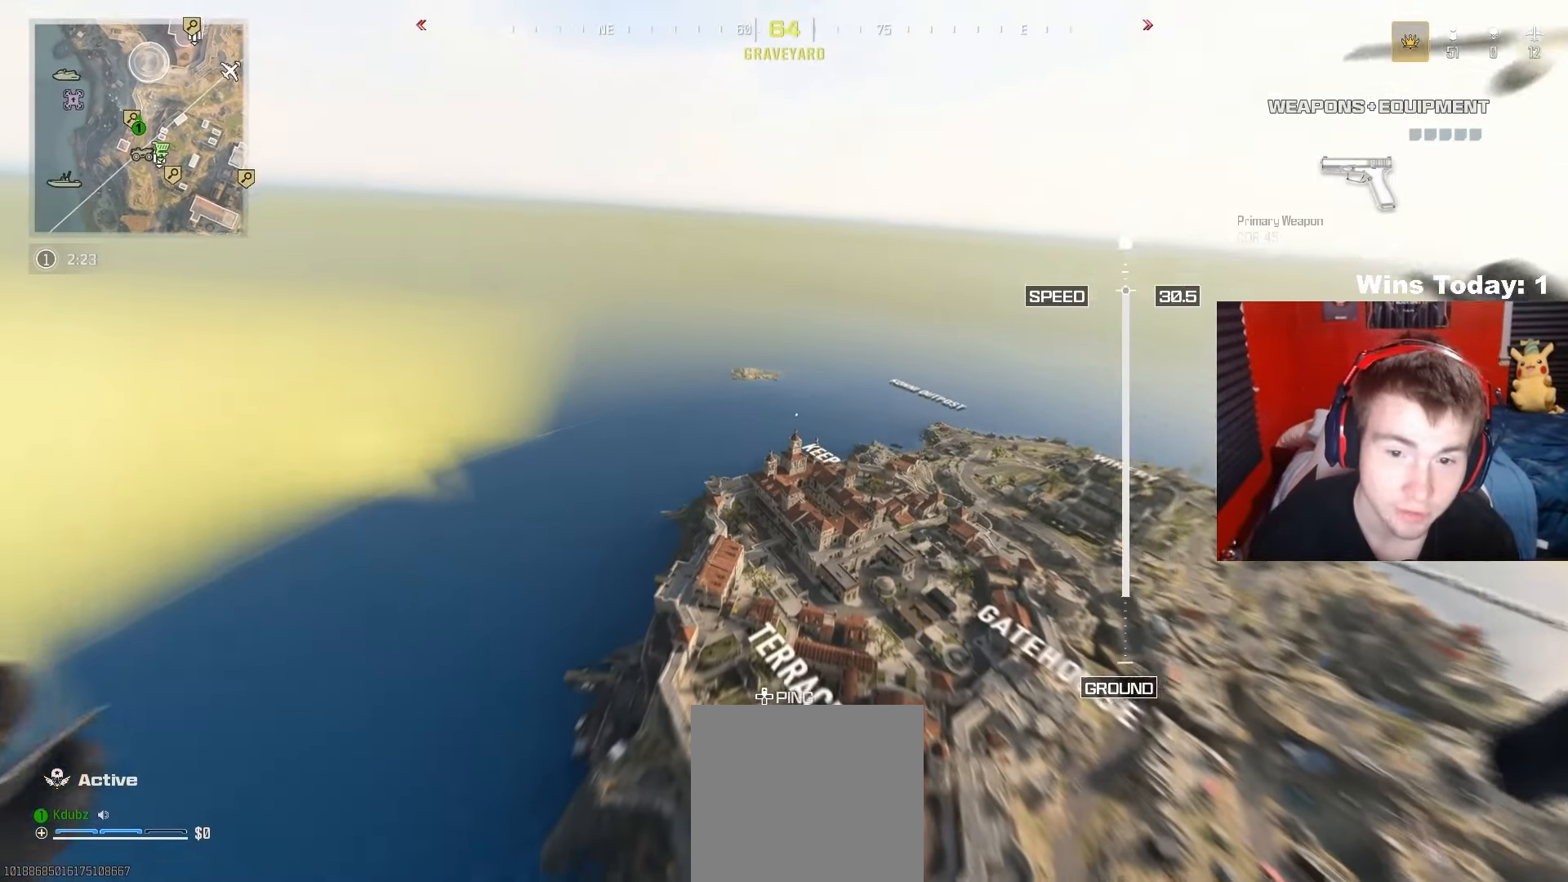
{"buttons": [], "left_stick": "up-right", "right_stick": "center", "events": [[67, "right_stick", "center"], [117, "left_stick", "up-right"]]}
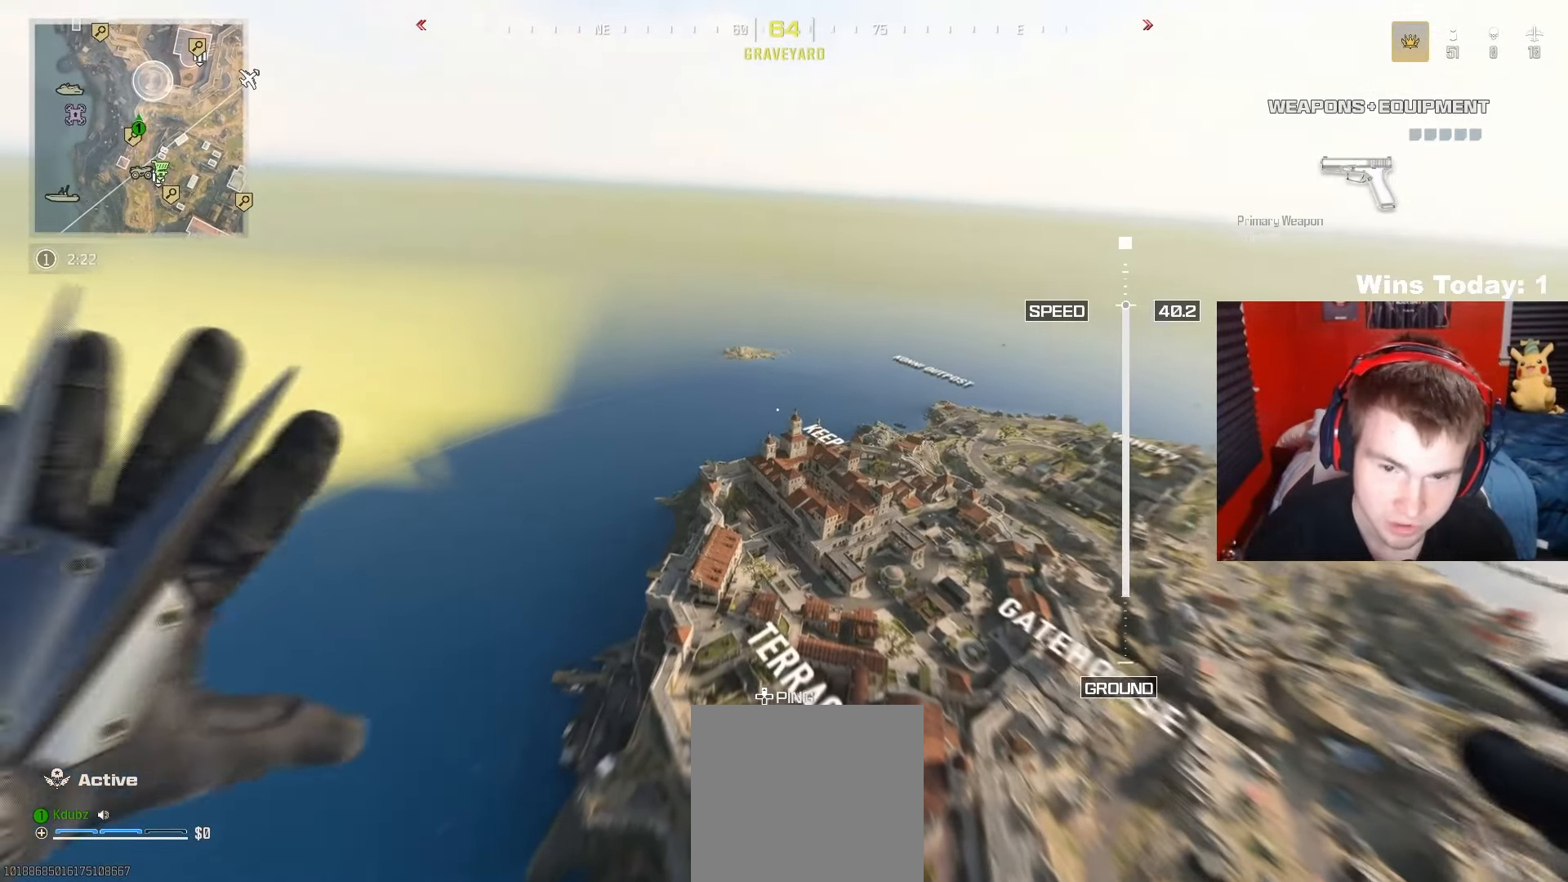
{"buttons": [], "left_stick": "up", "right_stick": "down", "events": [[100, "left_stick", "up"], [467, "right_stick", "down"]]}
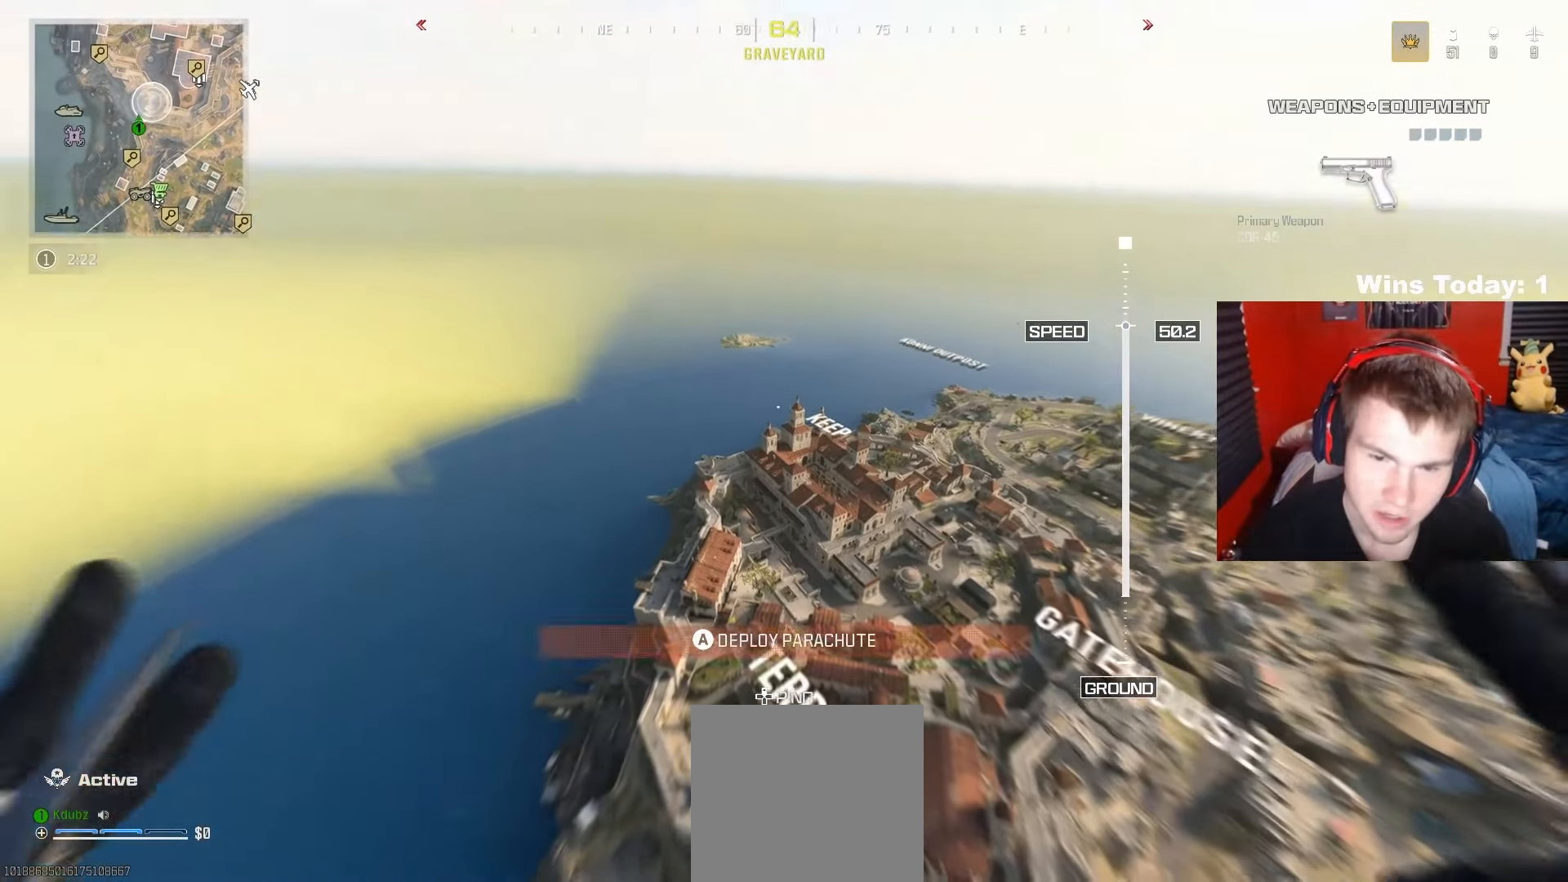
{"buttons": [], "left_stick": "up", "right_stick": "center", "events": [[150, "right_stick", "center"]]}
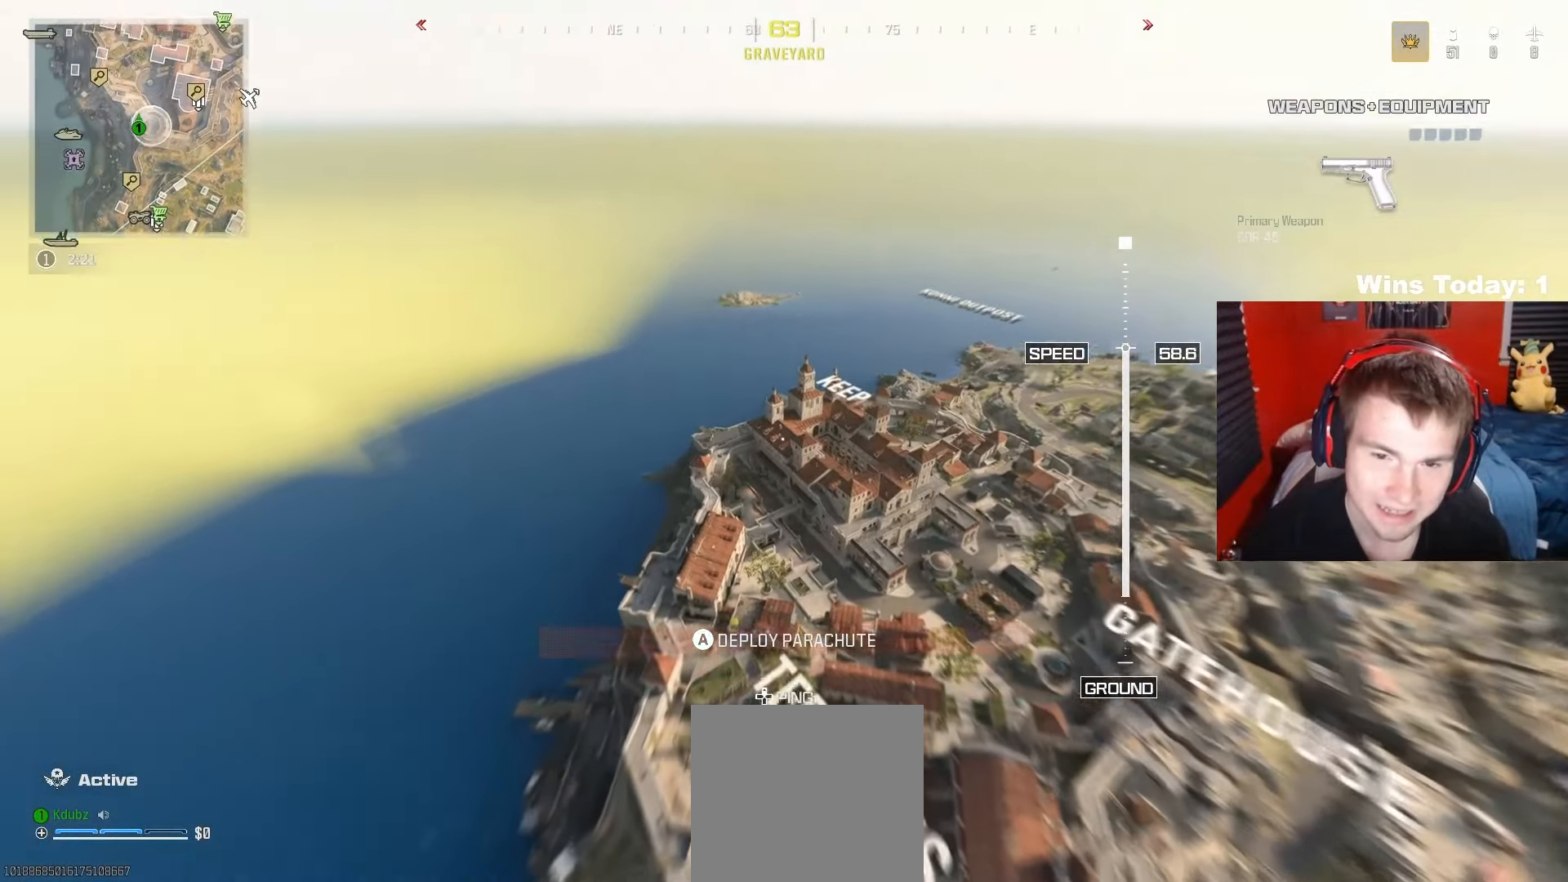
{"buttons": [], "left_stick": "up", "right_stick": "center", "events": []}
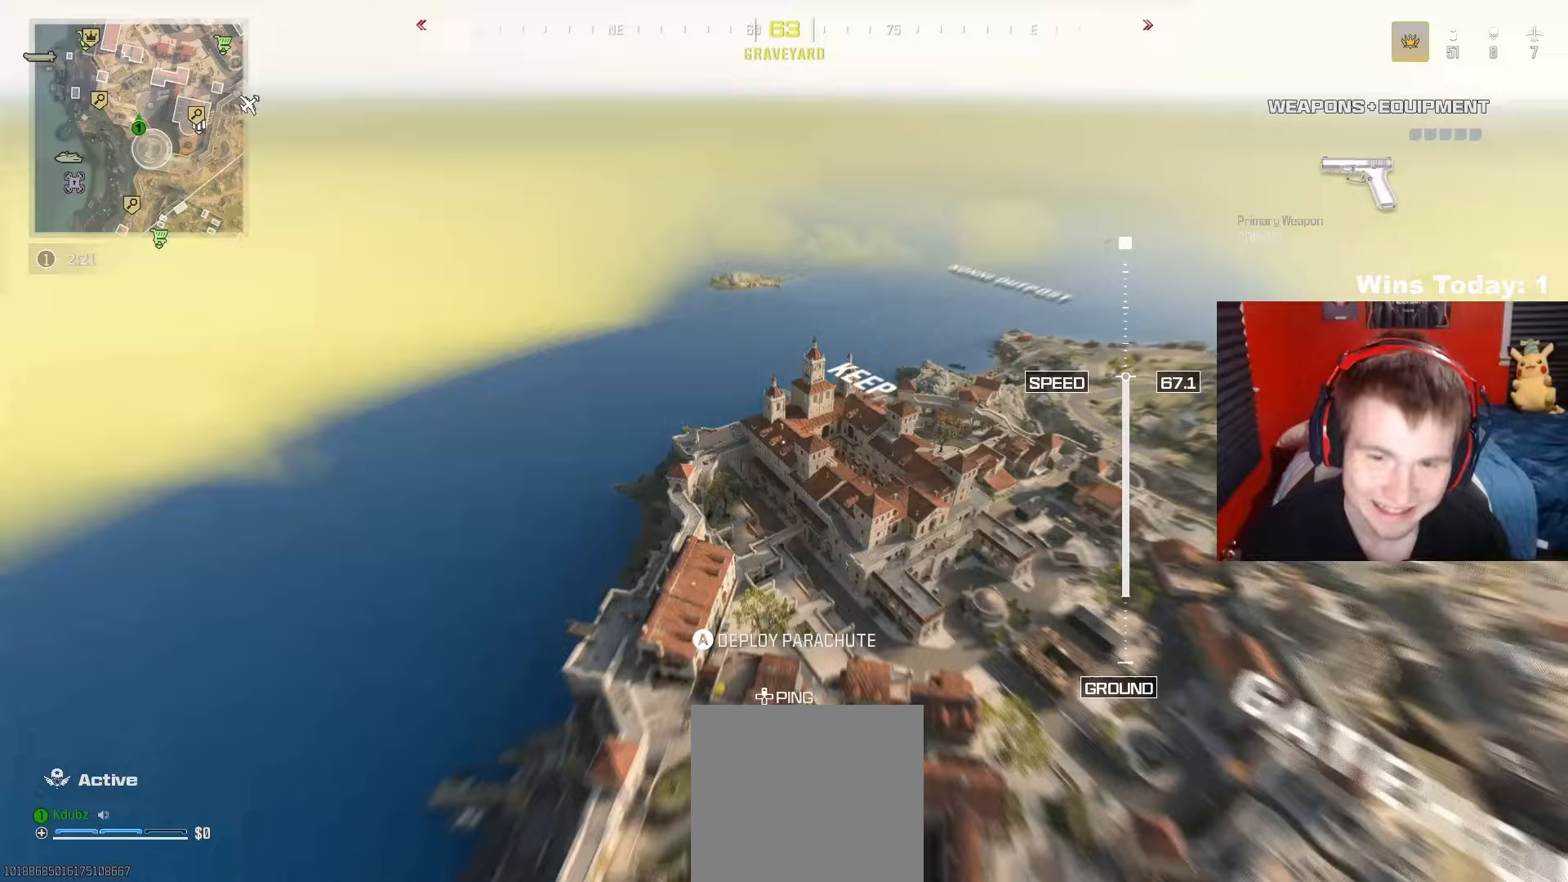
{"buttons": [], "left_stick": "up", "right_stick": "center", "events": []}
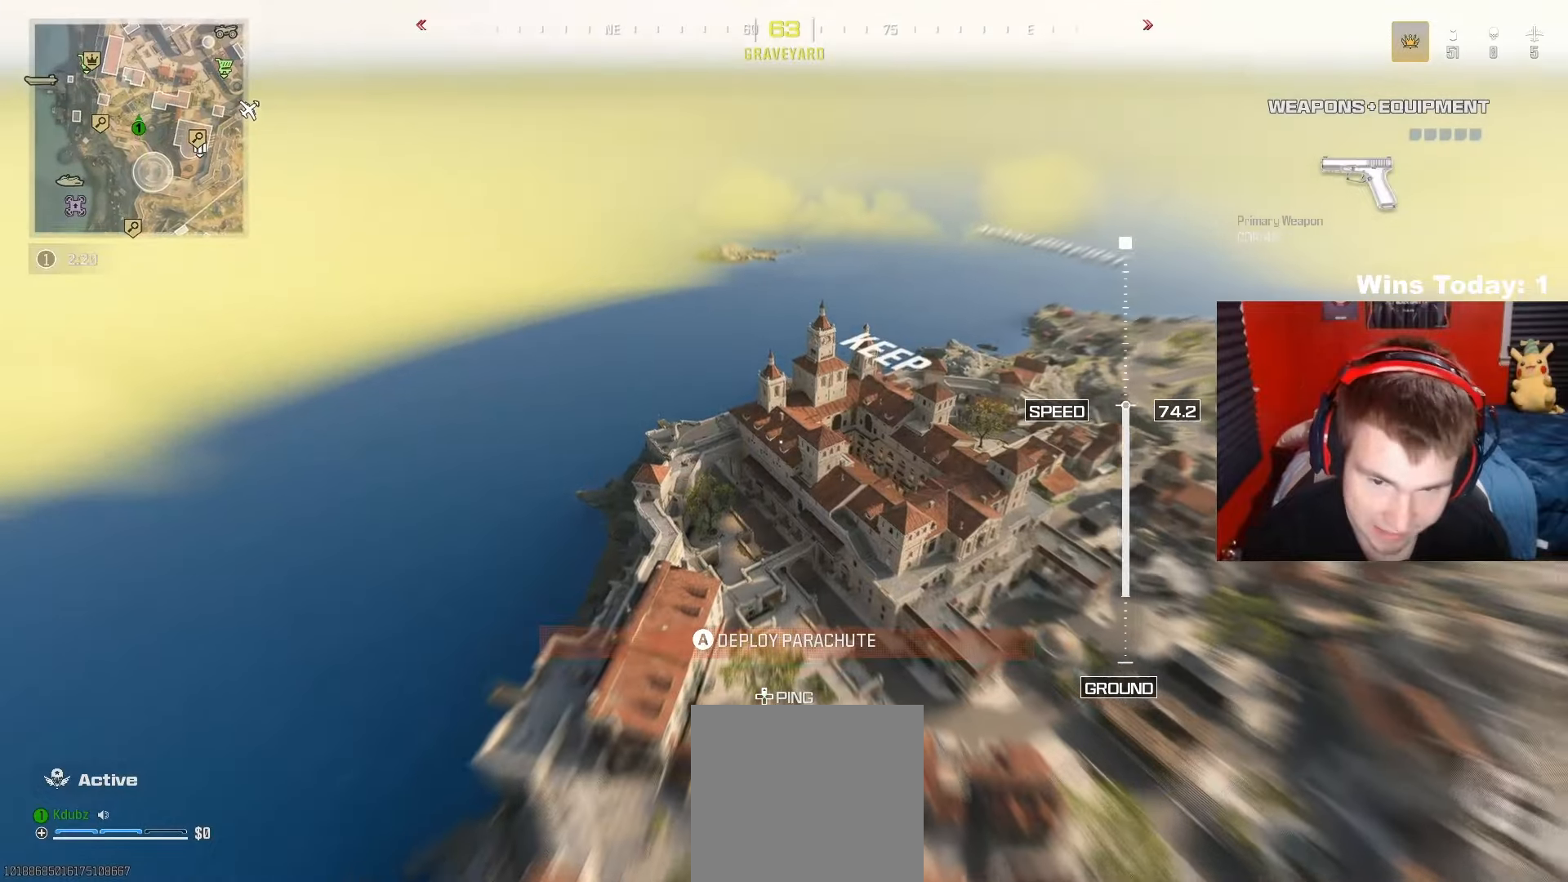
{"buttons": [], "left_stick": "up", "right_stick": "center", "events": []}
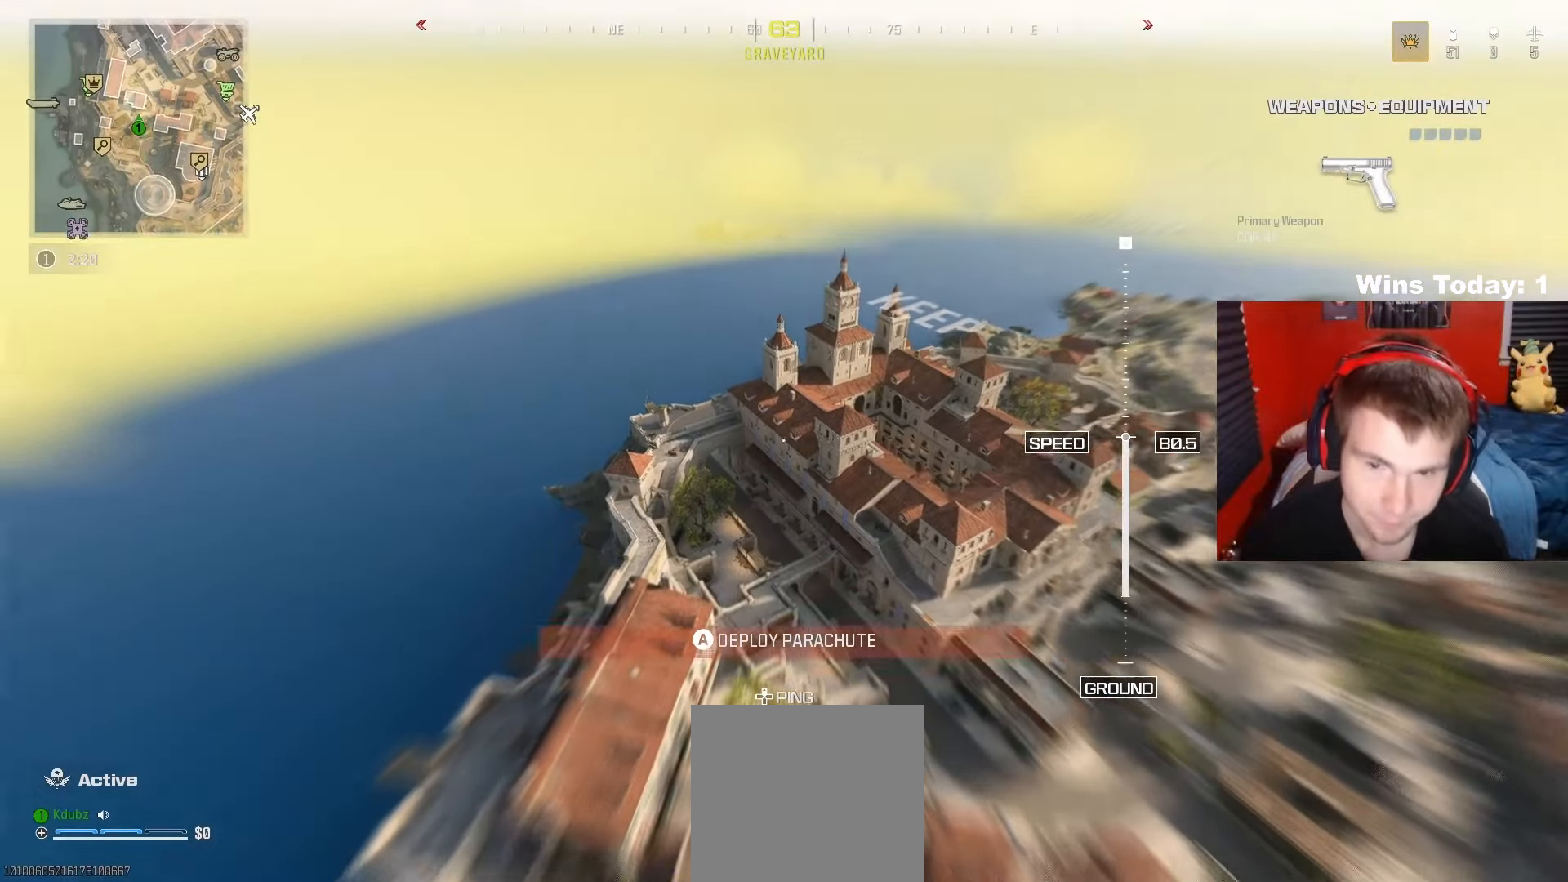
{"buttons": [], "left_stick": "up-left", "right_stick": "center", "events": [[417, "left_stick", "up-left"]]}
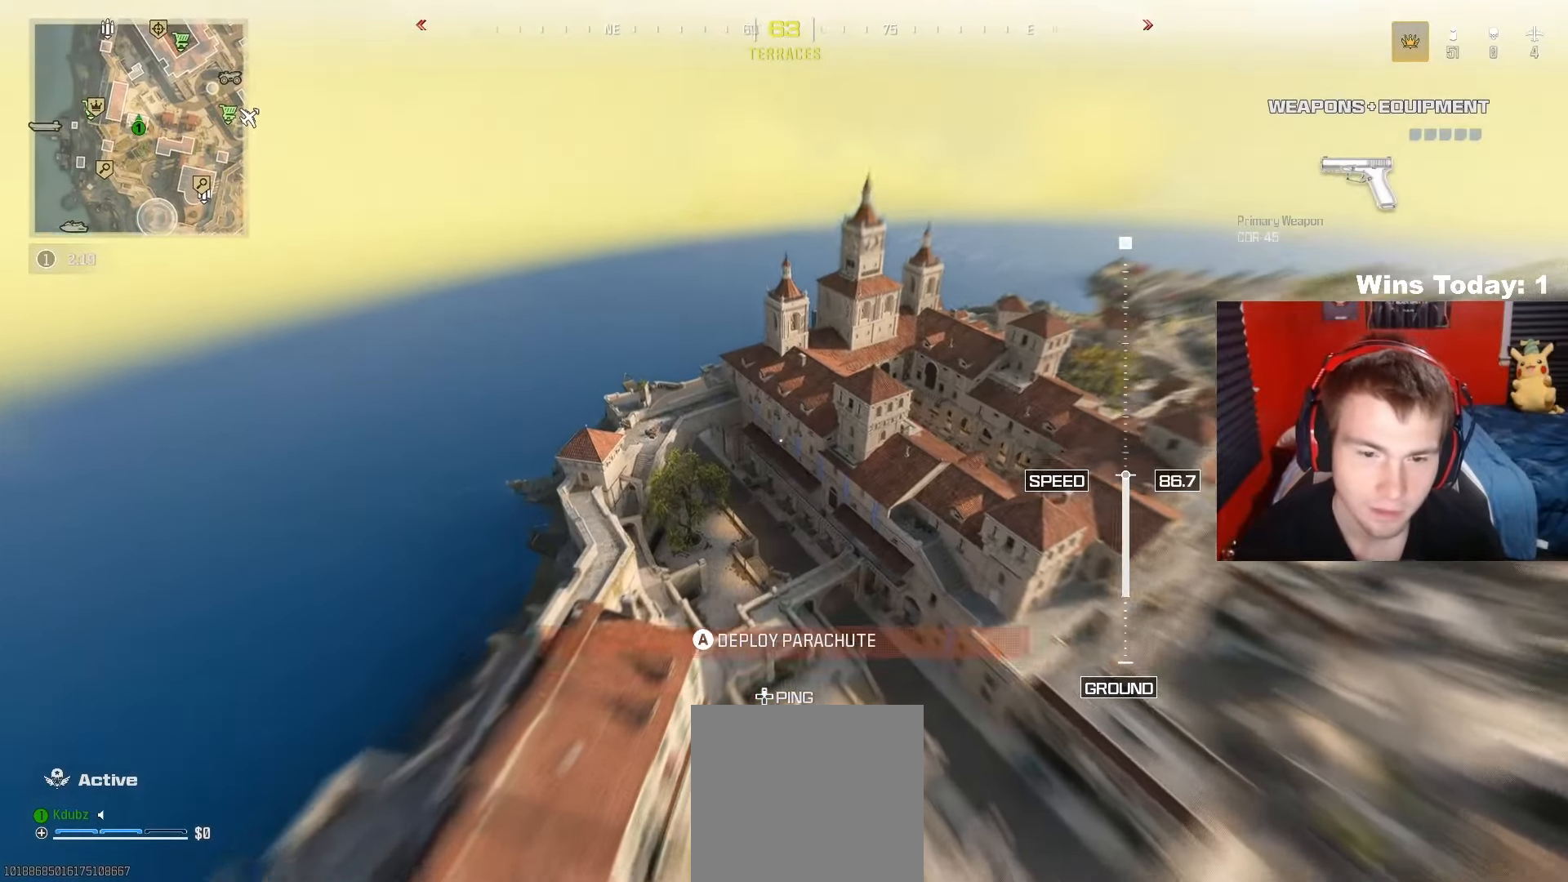
{"buttons": [], "left_stick": "up-left", "right_stick": "center", "events": []}
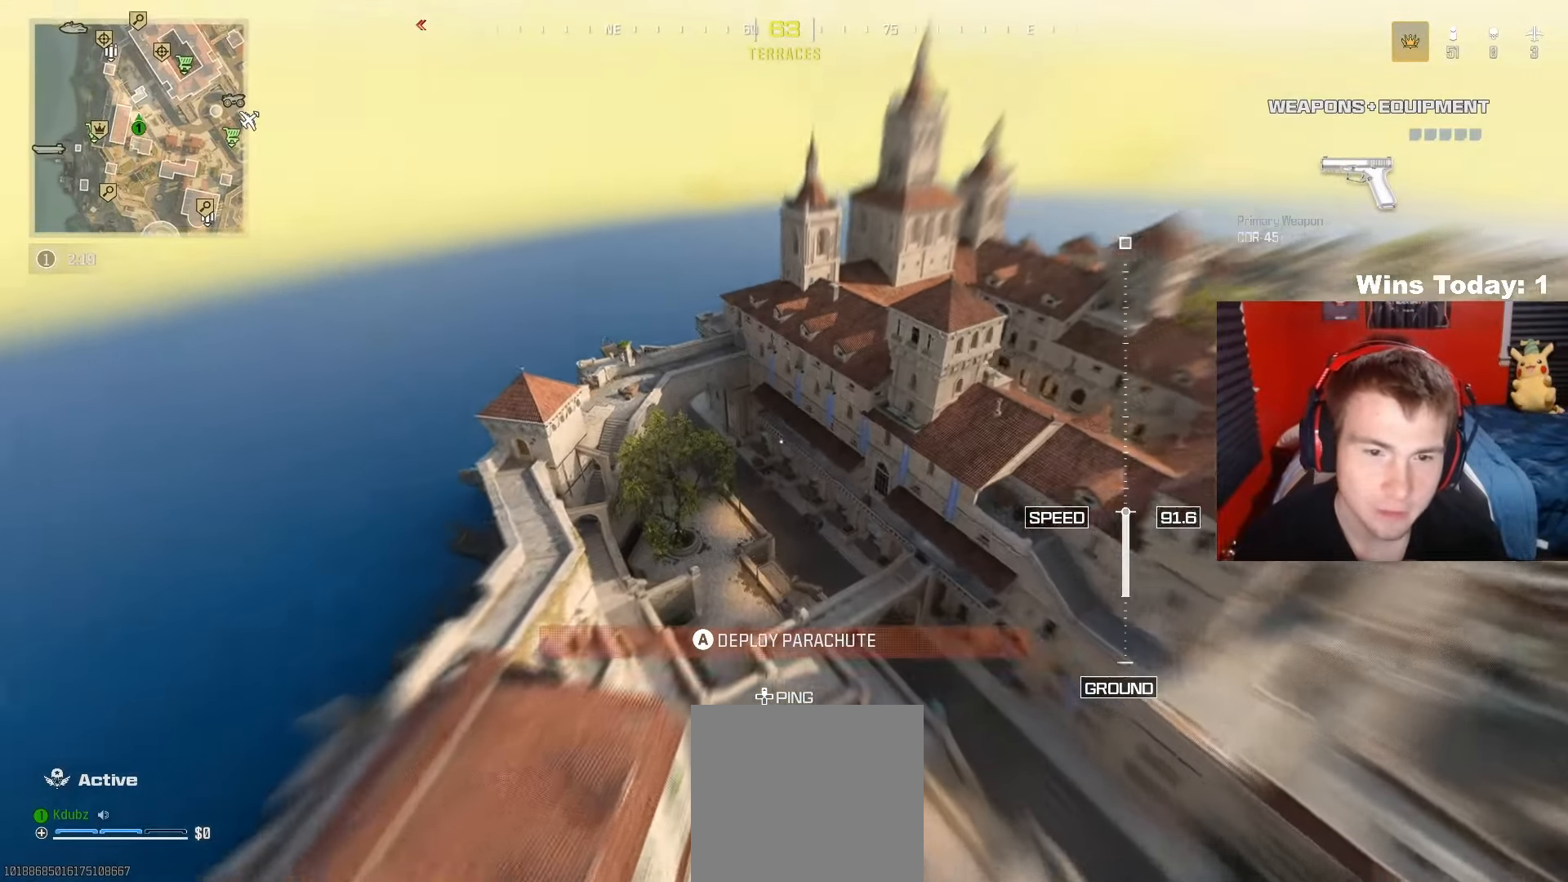
{"buttons": [], "left_stick": "center", "right_stick": "left", "events": [[17, "left_stick", "up"], [233, "A", "down"], [250, "left_stick", "up-right"], [300, "right_stick", "up"], [367, "A", "up"], [383, "left_stick", "center"], [450, "right_stick", "left"]]}
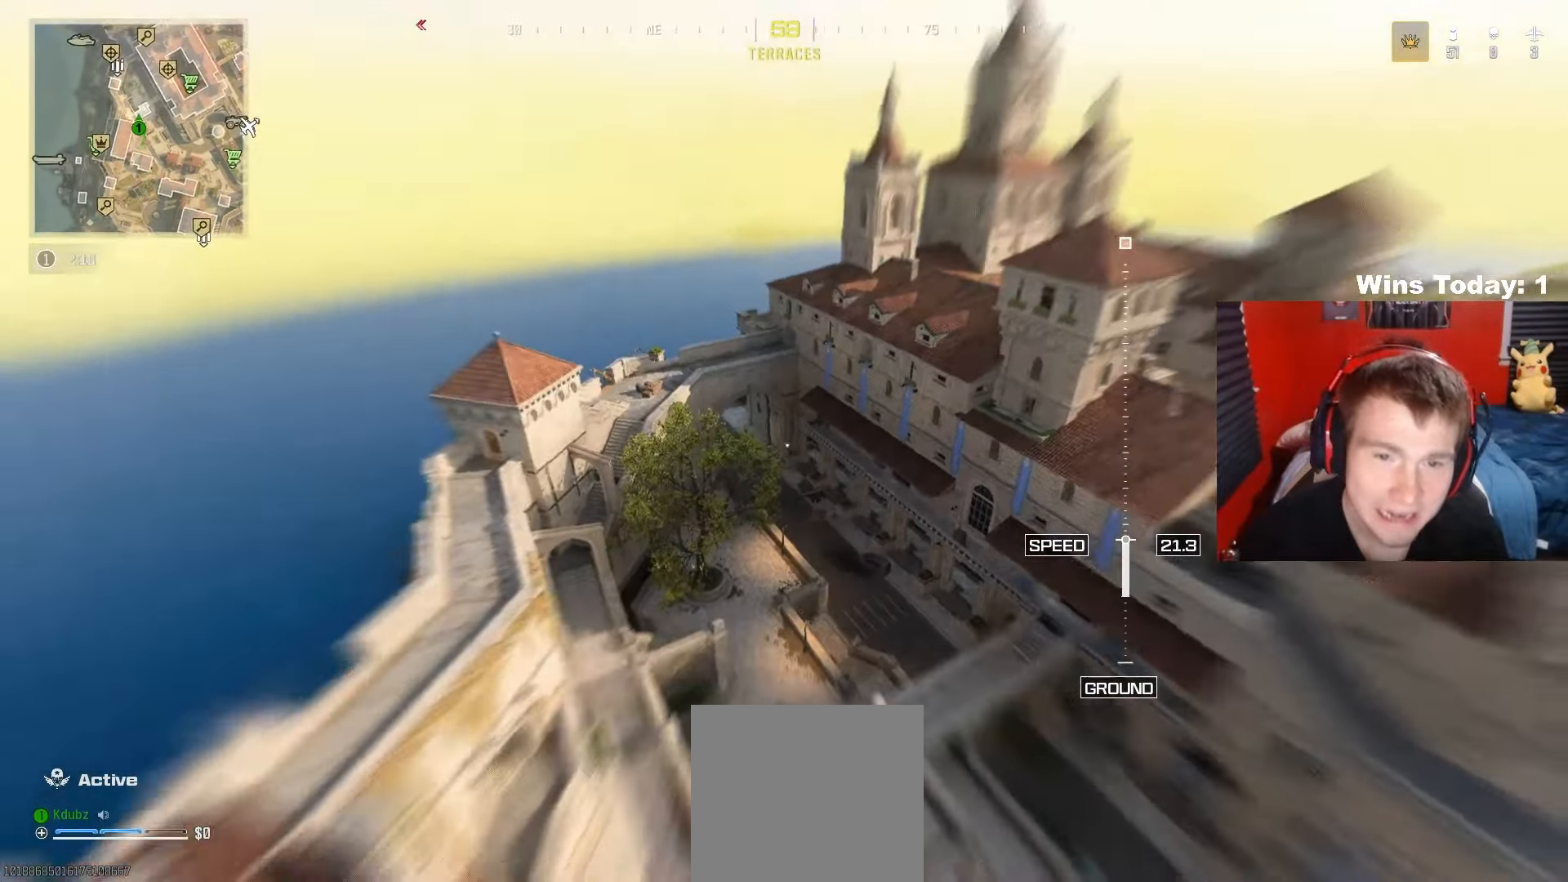
{"buttons": [], "left_stick": "up-left", "right_stick": "center", "events": [[83, "left_stick", "up"], [83, "right_stick", "center"], [367, "left_stick", "up-left"]]}
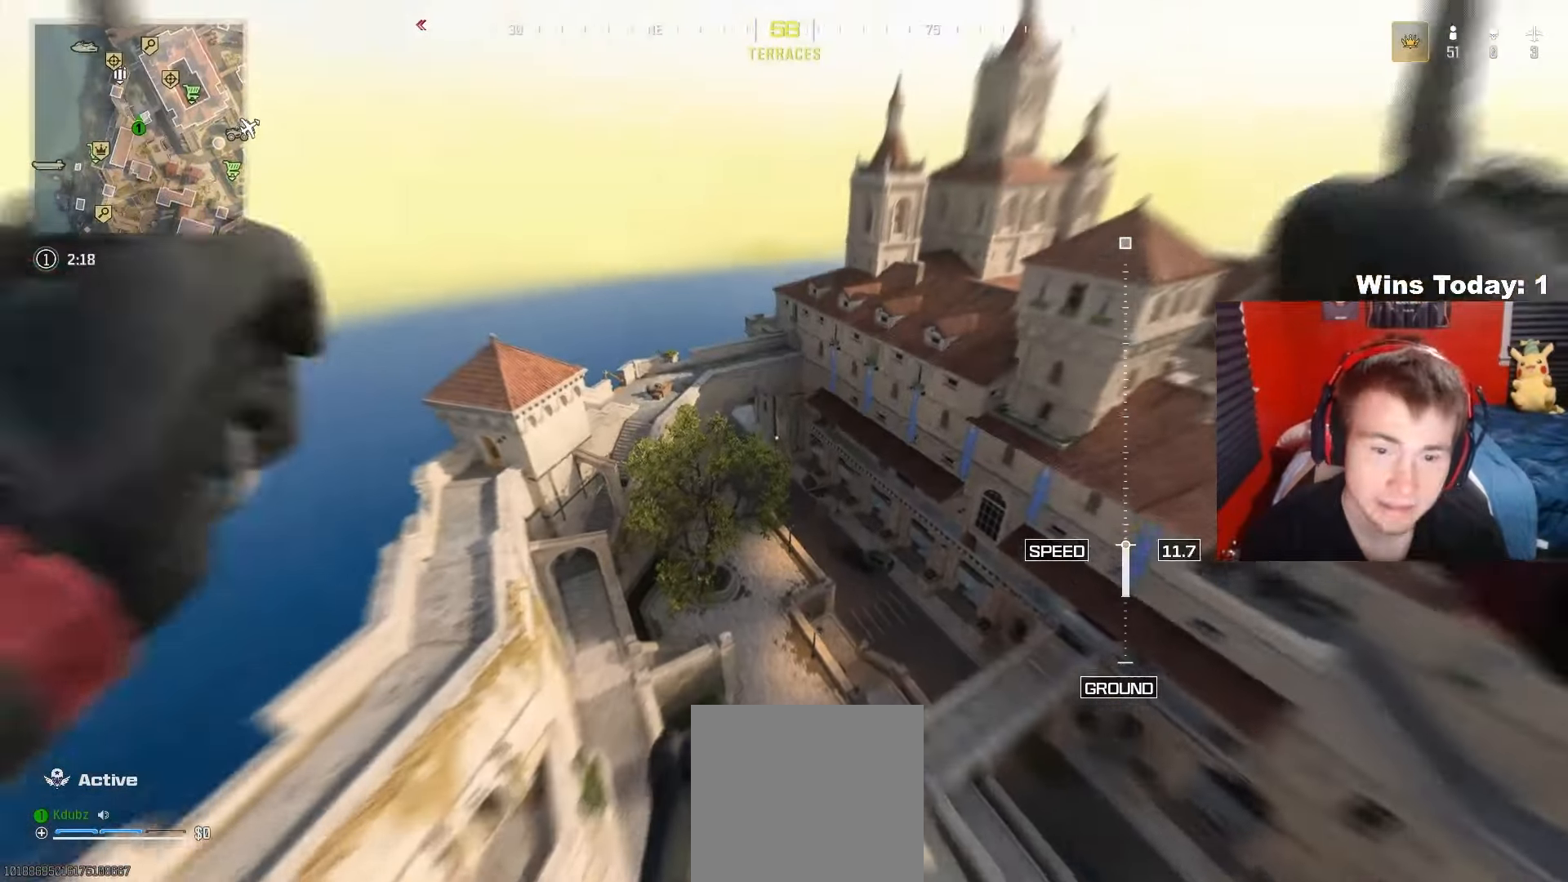
{"buttons": [], "left_stick": "up-left", "right_stick": "center", "events": [[17, "right_stick", "up-left"], [283, "right_stick", "center"]]}
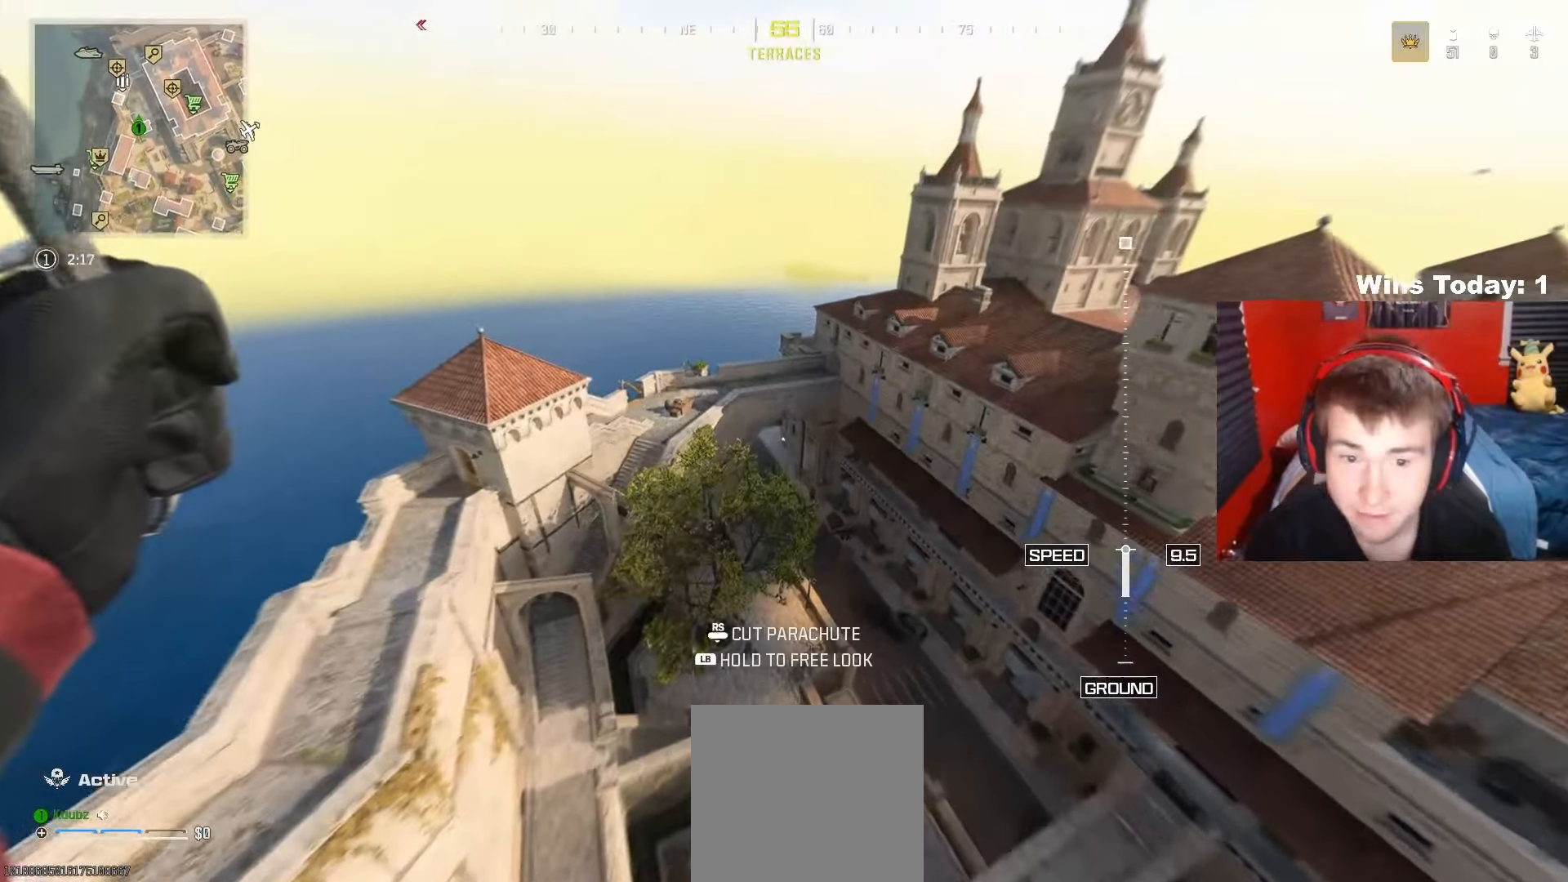
{"buttons": ["R3"], "left_stick": "up", "right_stick": "left", "events": [[167, "left_stick", "up"], [283, "right_stick", "down-left"], [417, "R3", "down"], [417, "right_stick", "left"]]}
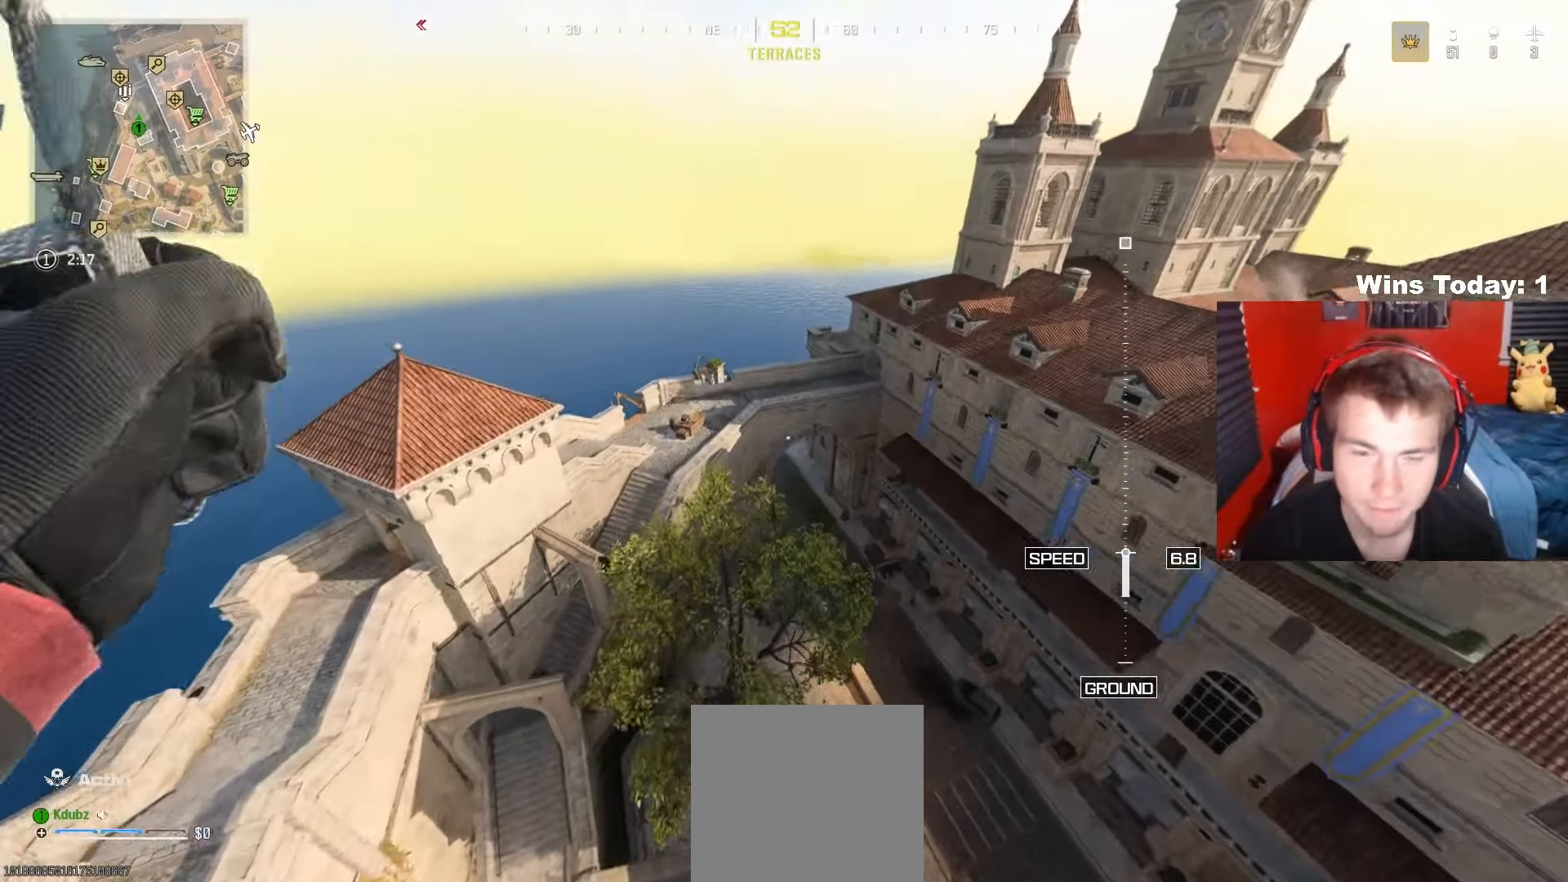
{"buttons": [], "left_stick": "up", "right_stick": "center", "events": [[83, "right_stick", "center"], [100, "R3", "up"]]}